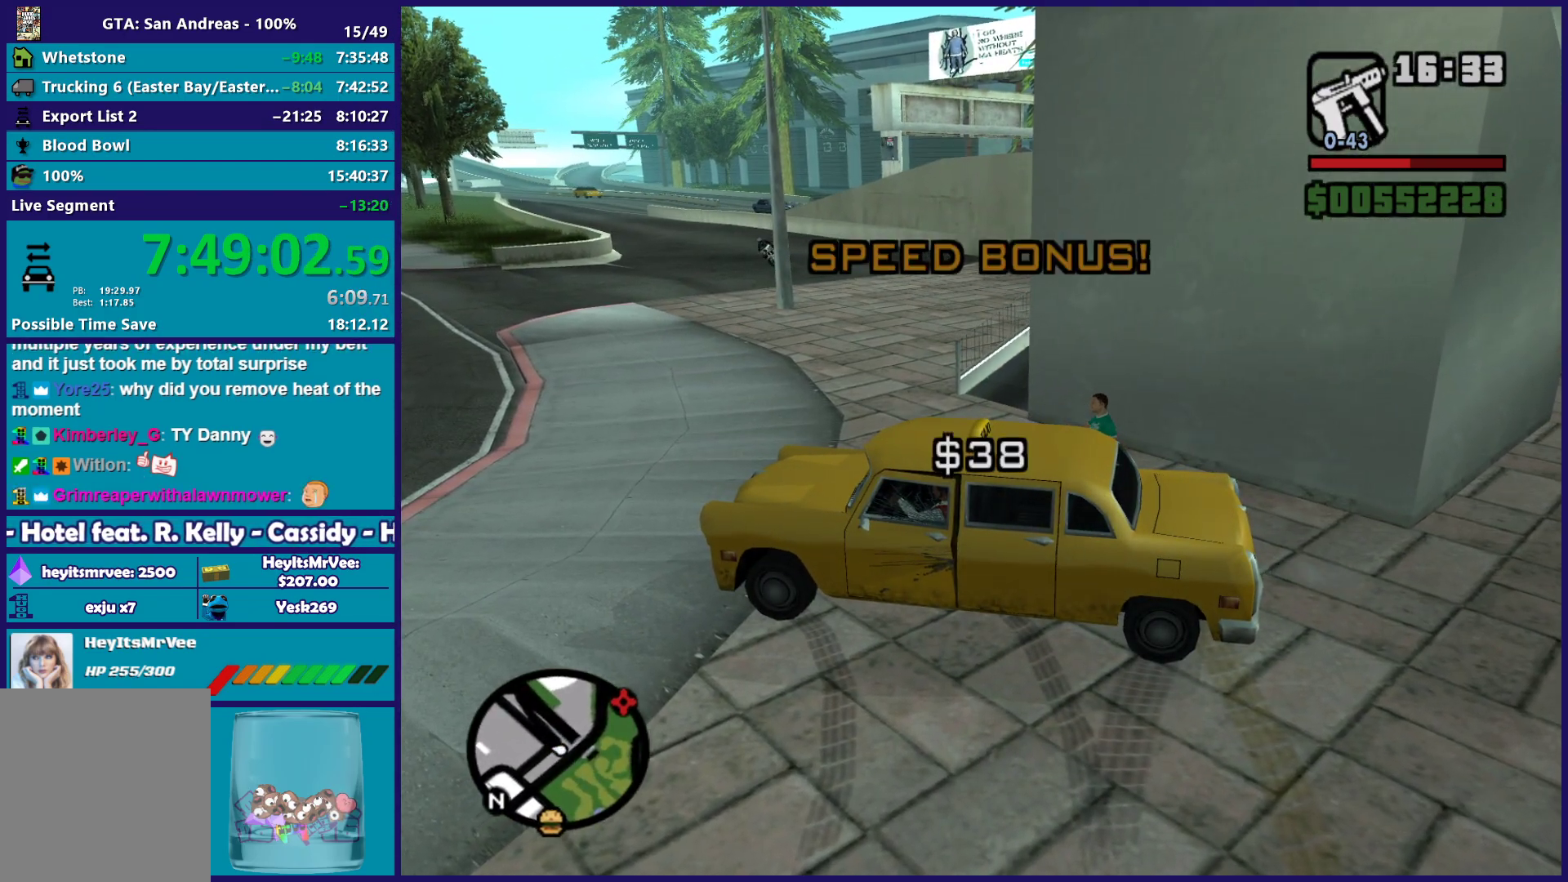
Gameplay with a controller (Xbox layout); each line is a JSON object with the inputs held at the frame after it. "button_events" lists button changes between this image and that frame as [ms after this image, input, new state], when the widget could be followed in between (sticks are given only as held states).
{"buttons": ["R2"], "left_stick": "left", "right_stick": "left", "button_events": []}
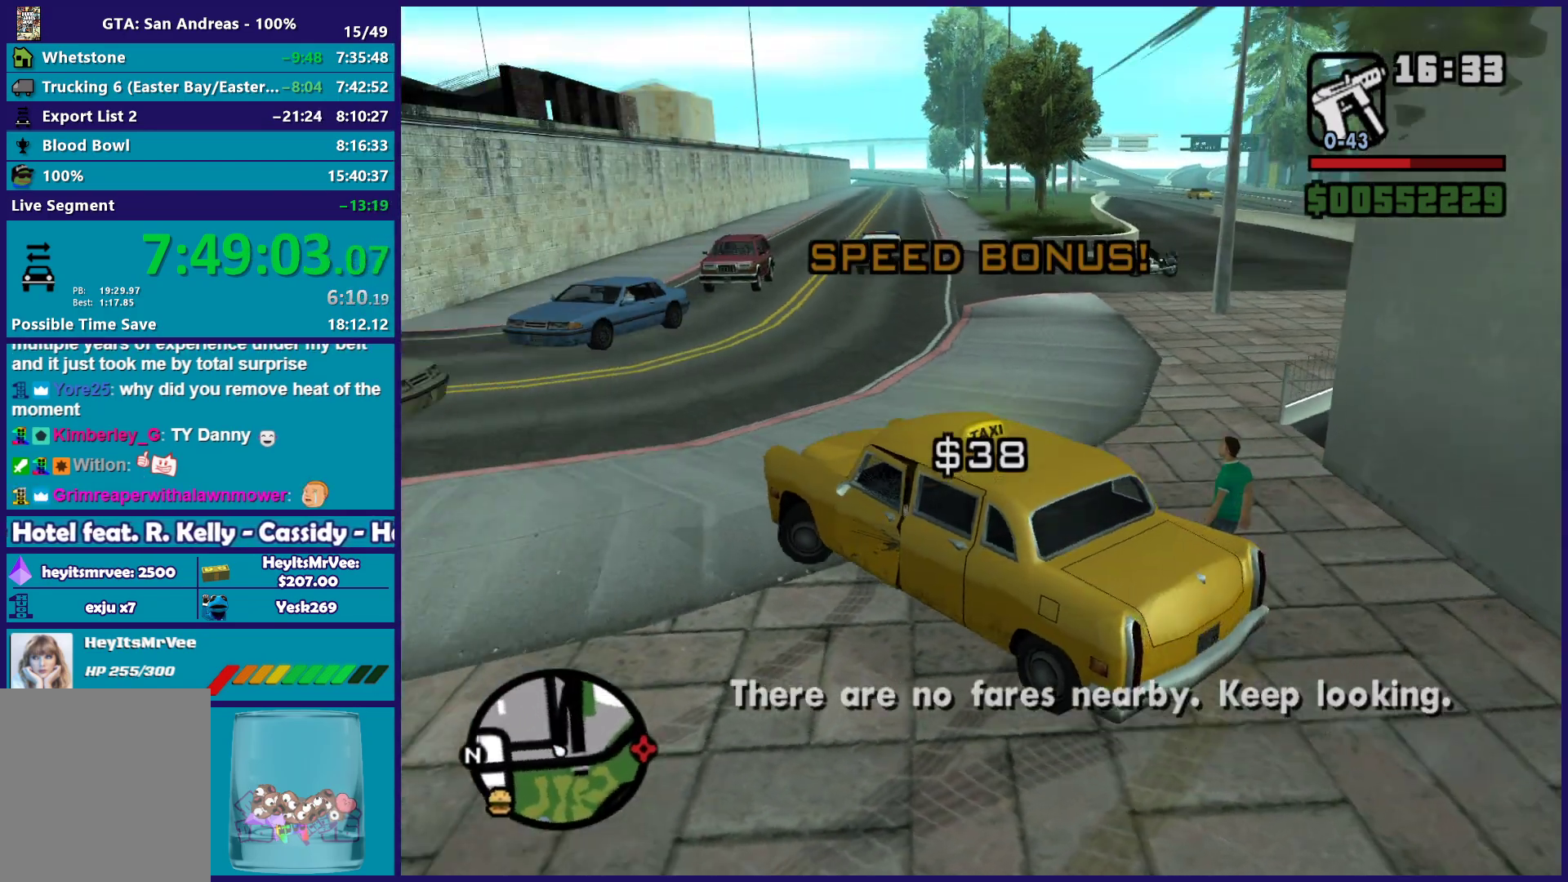
{"buttons": ["R2"], "left_stick": "center", "right_stick": "down-left", "button_events": []}
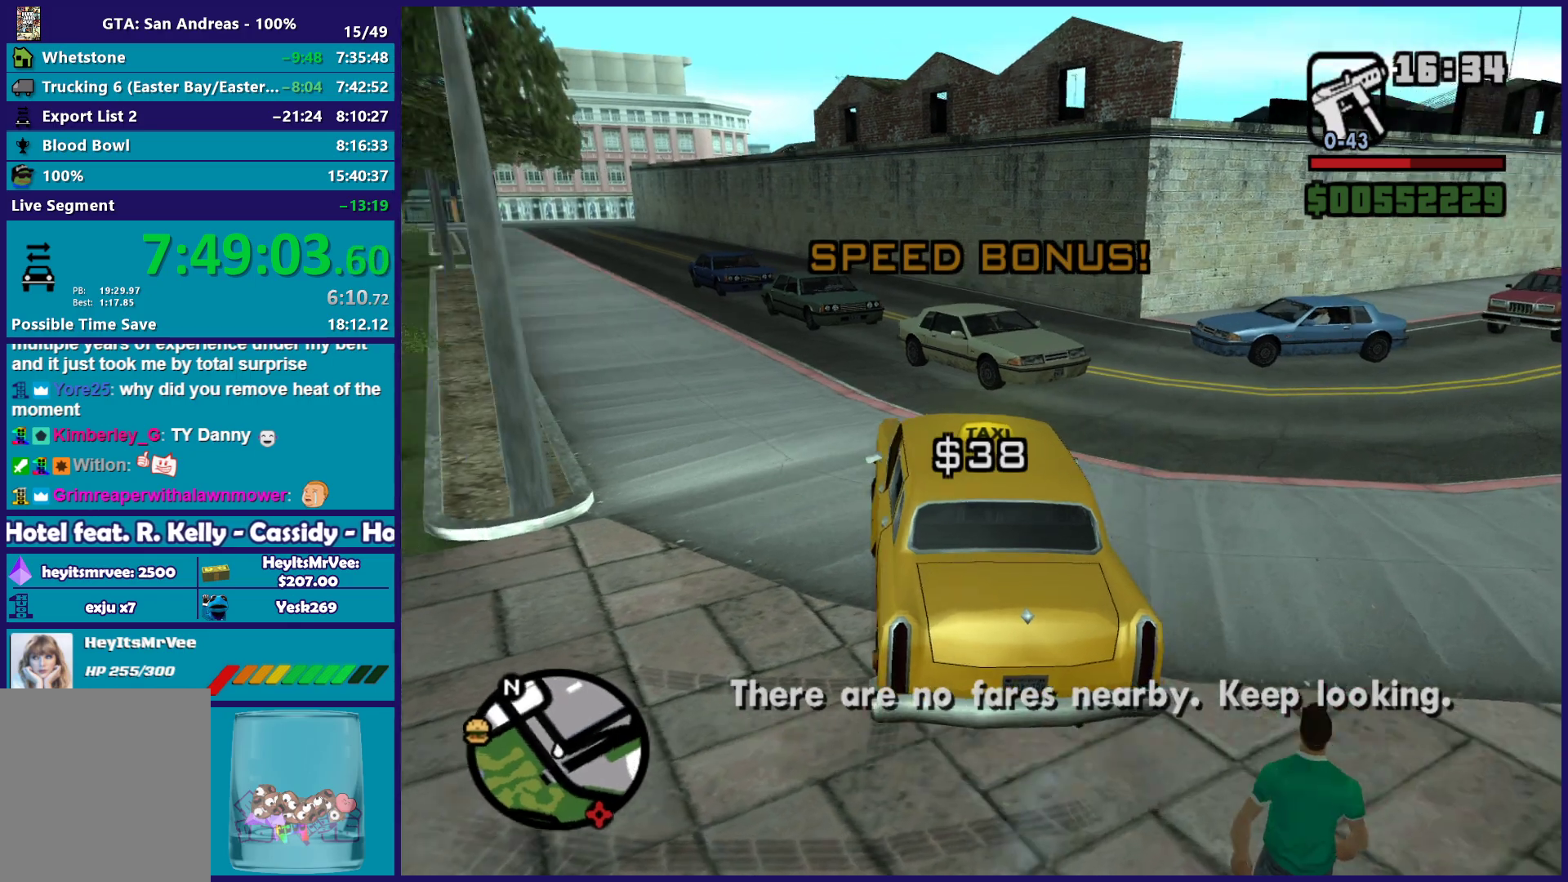
{"buttons": ["R2"], "left_stick": "center", "right_stick": "center", "button_events": []}
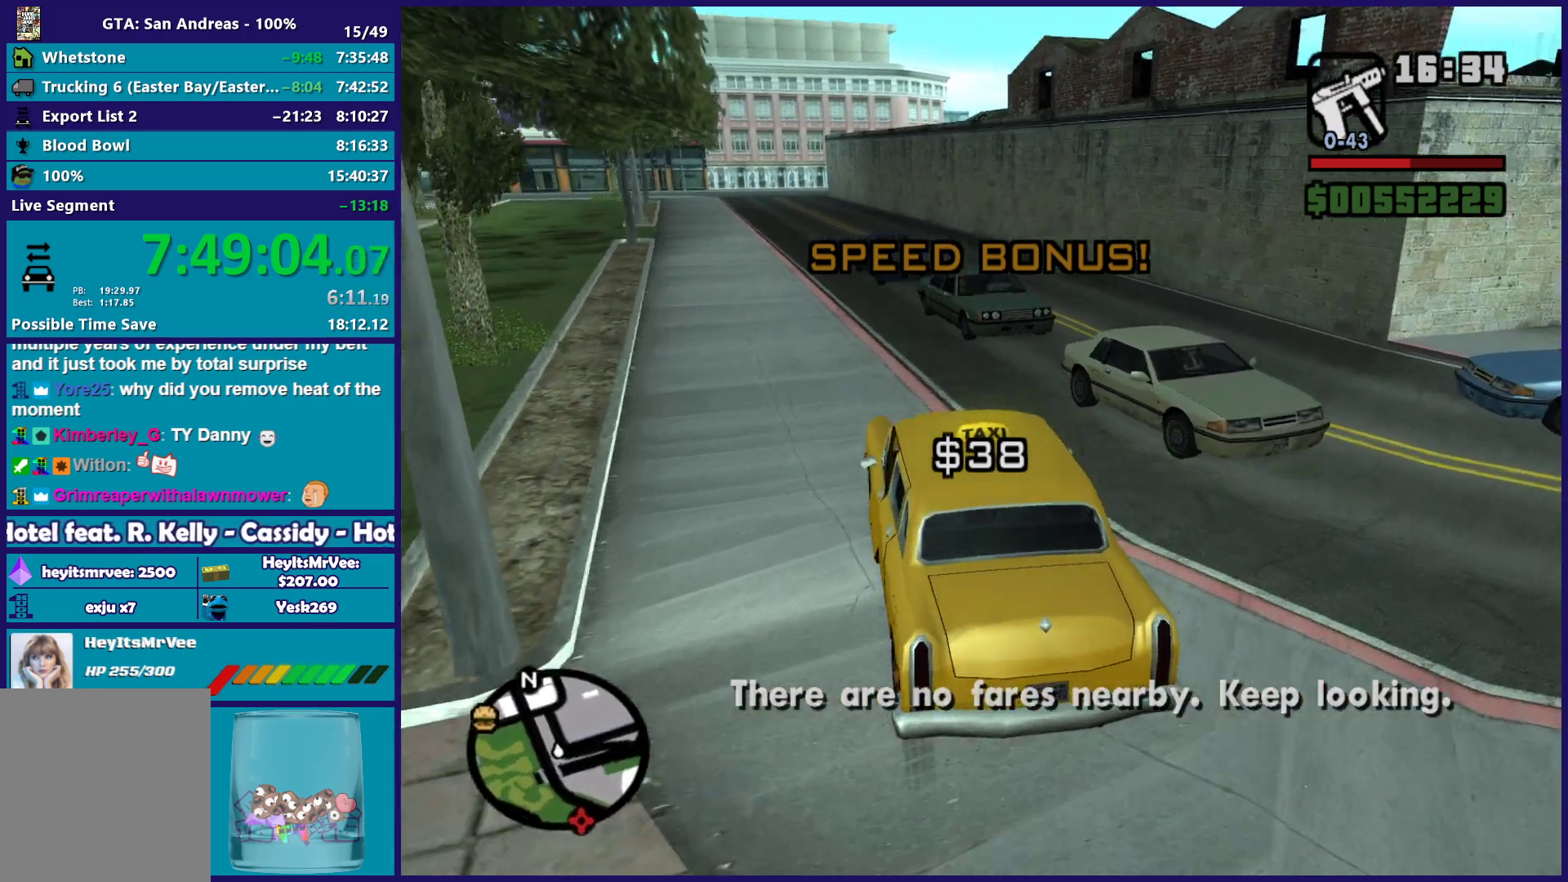
{"buttons": ["R2"], "left_stick": "up-left", "right_stick": "down-left", "button_events": []}
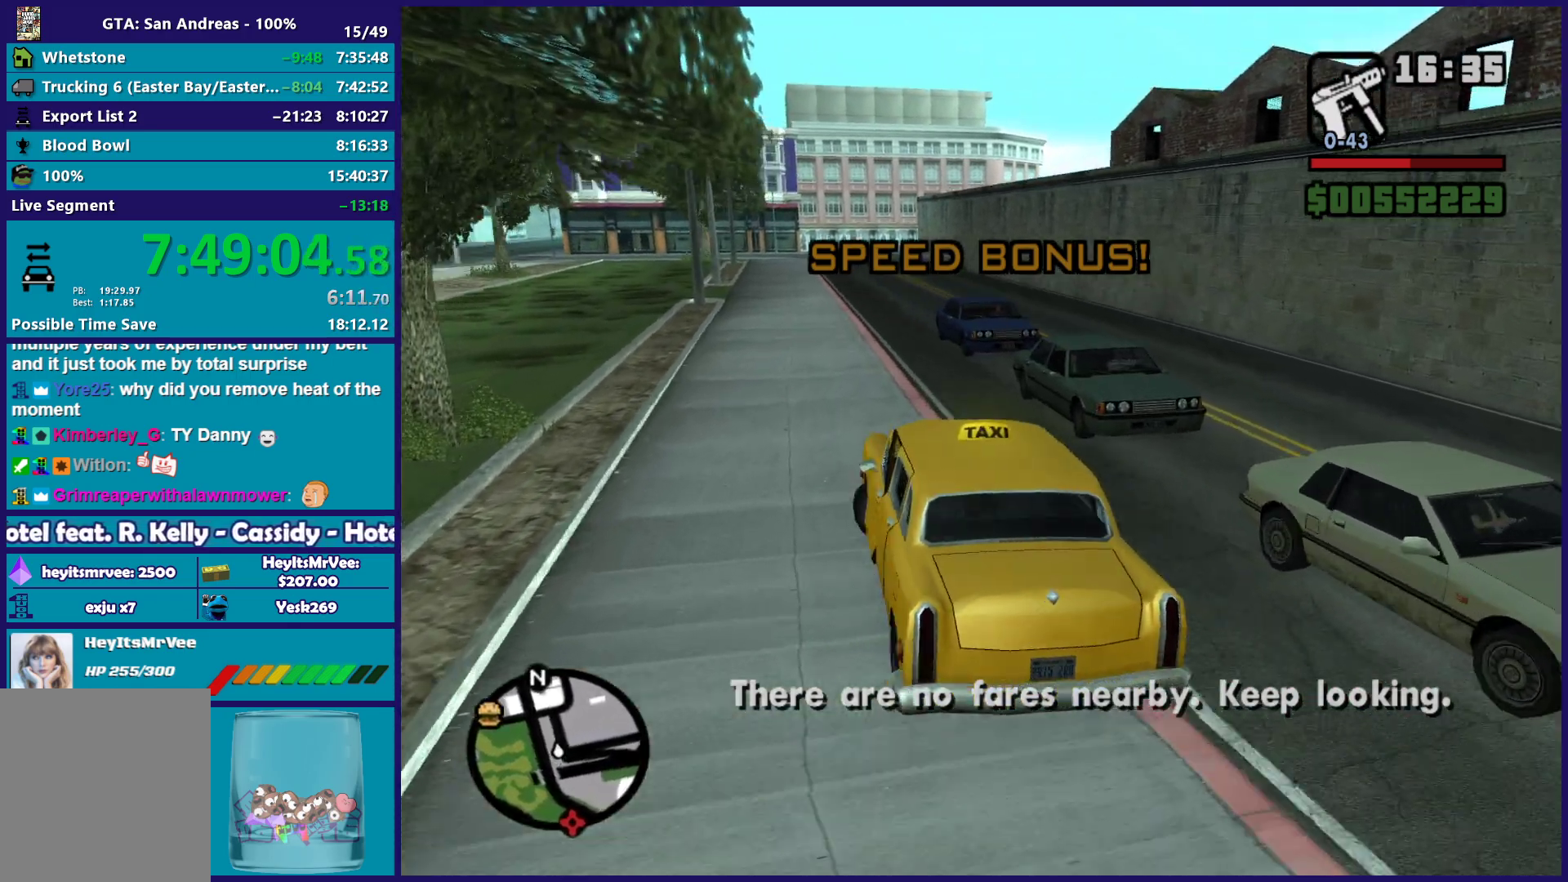
{"buttons": ["R2"], "left_stick": "center", "right_stick": "down-left", "button_events": []}
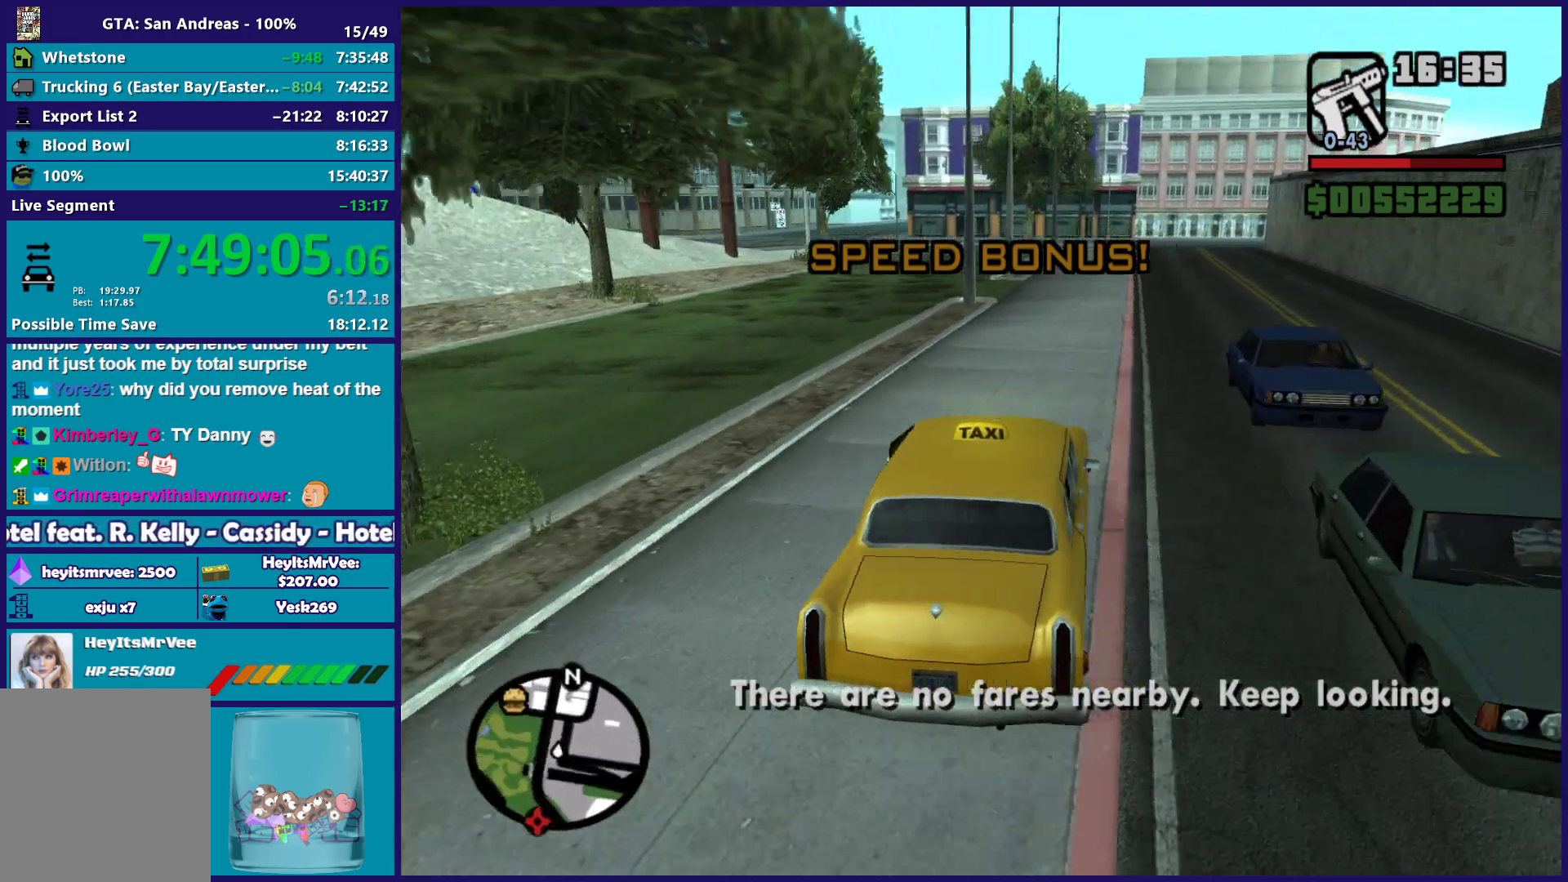
{"buttons": ["R2"], "left_stick": "up-left", "right_stick": "down-left", "button_events": []}
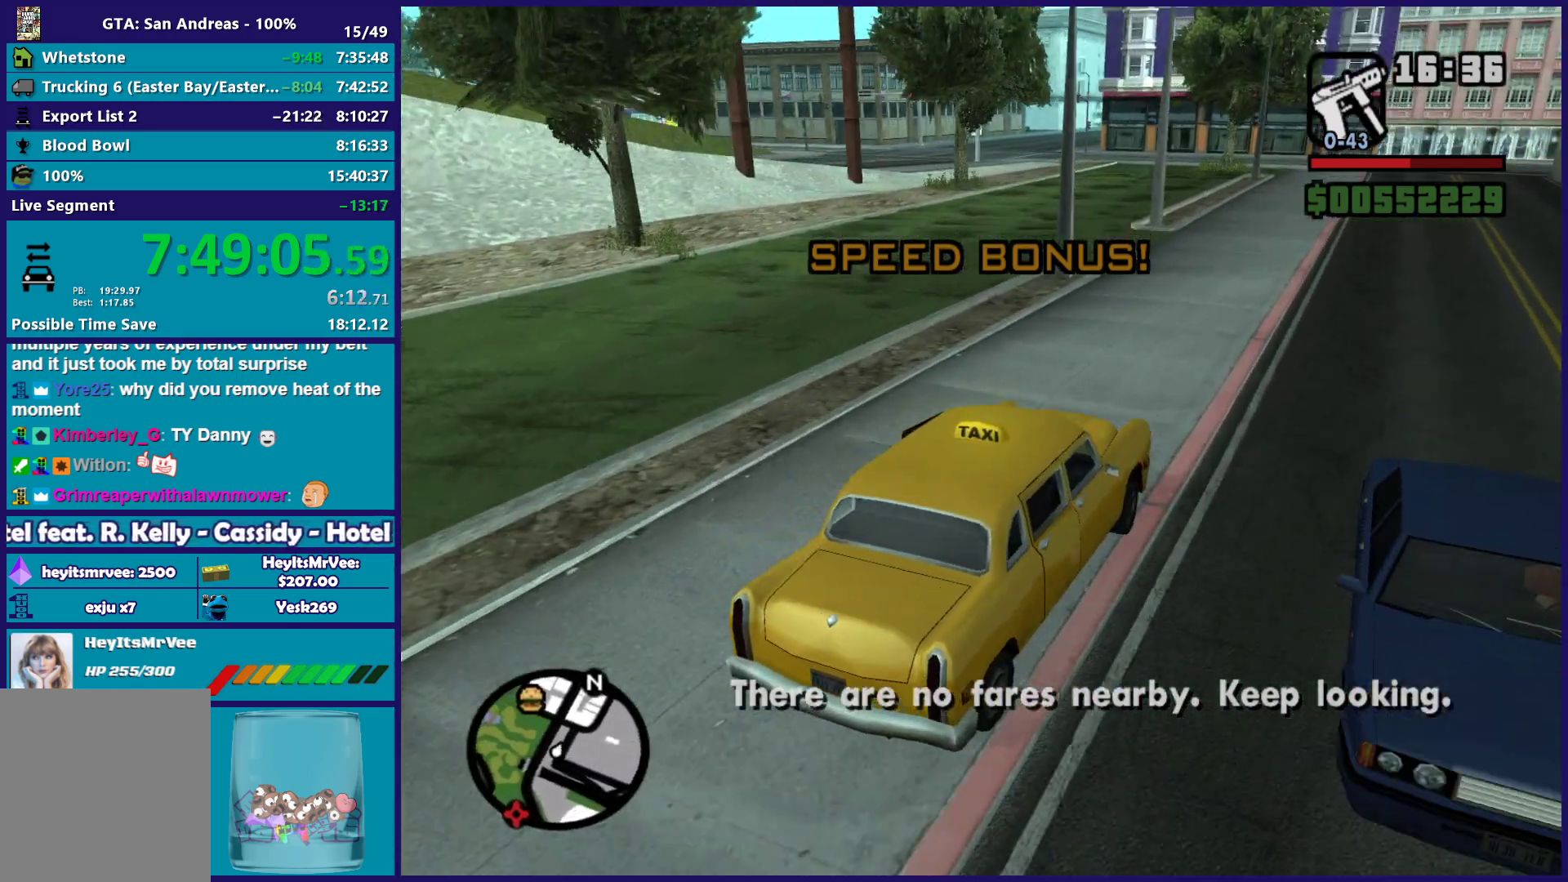
{"buttons": ["R2"], "left_stick": "center", "right_stick": "down-left", "button_events": []}
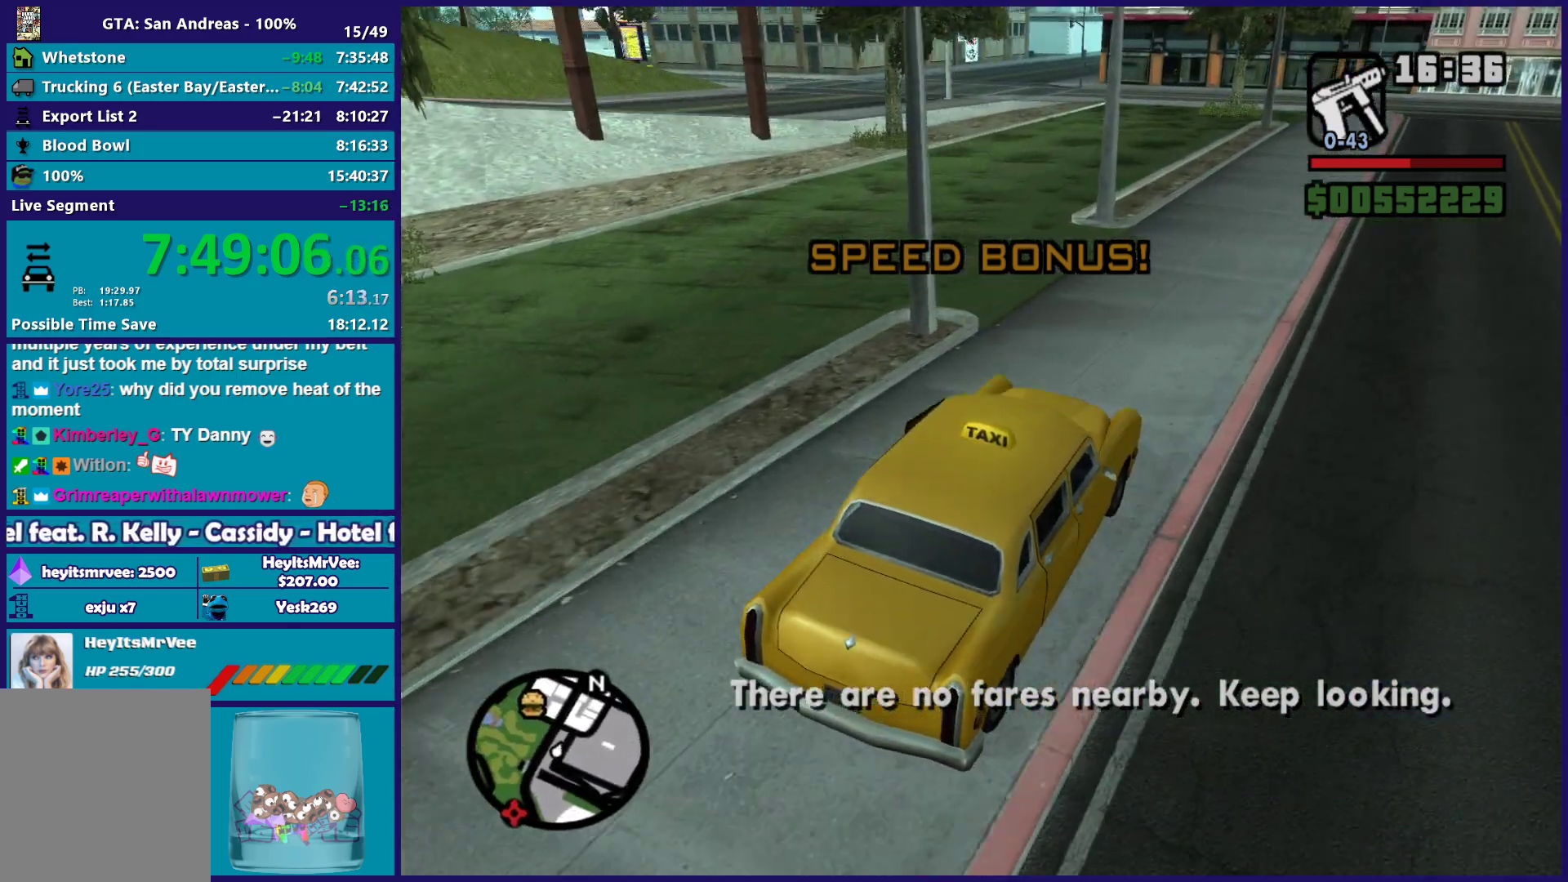
{"buttons": ["R2"], "left_stick": "left", "right_stick": "down-left", "button_events": []}
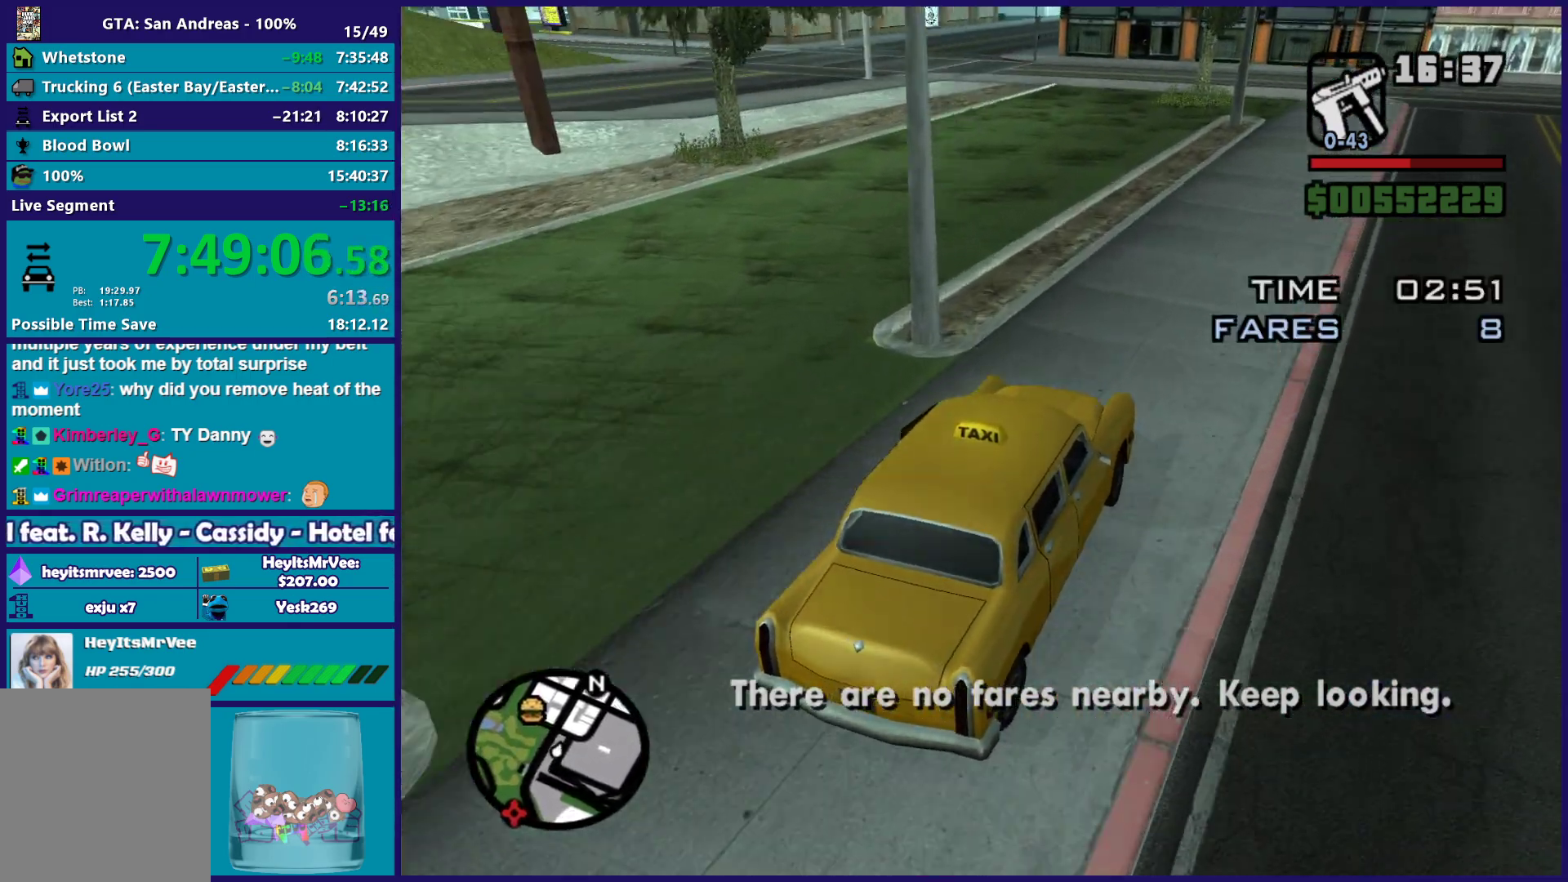
{"buttons": ["R2"], "left_stick": "center", "right_stick": "down-left", "button_events": []}
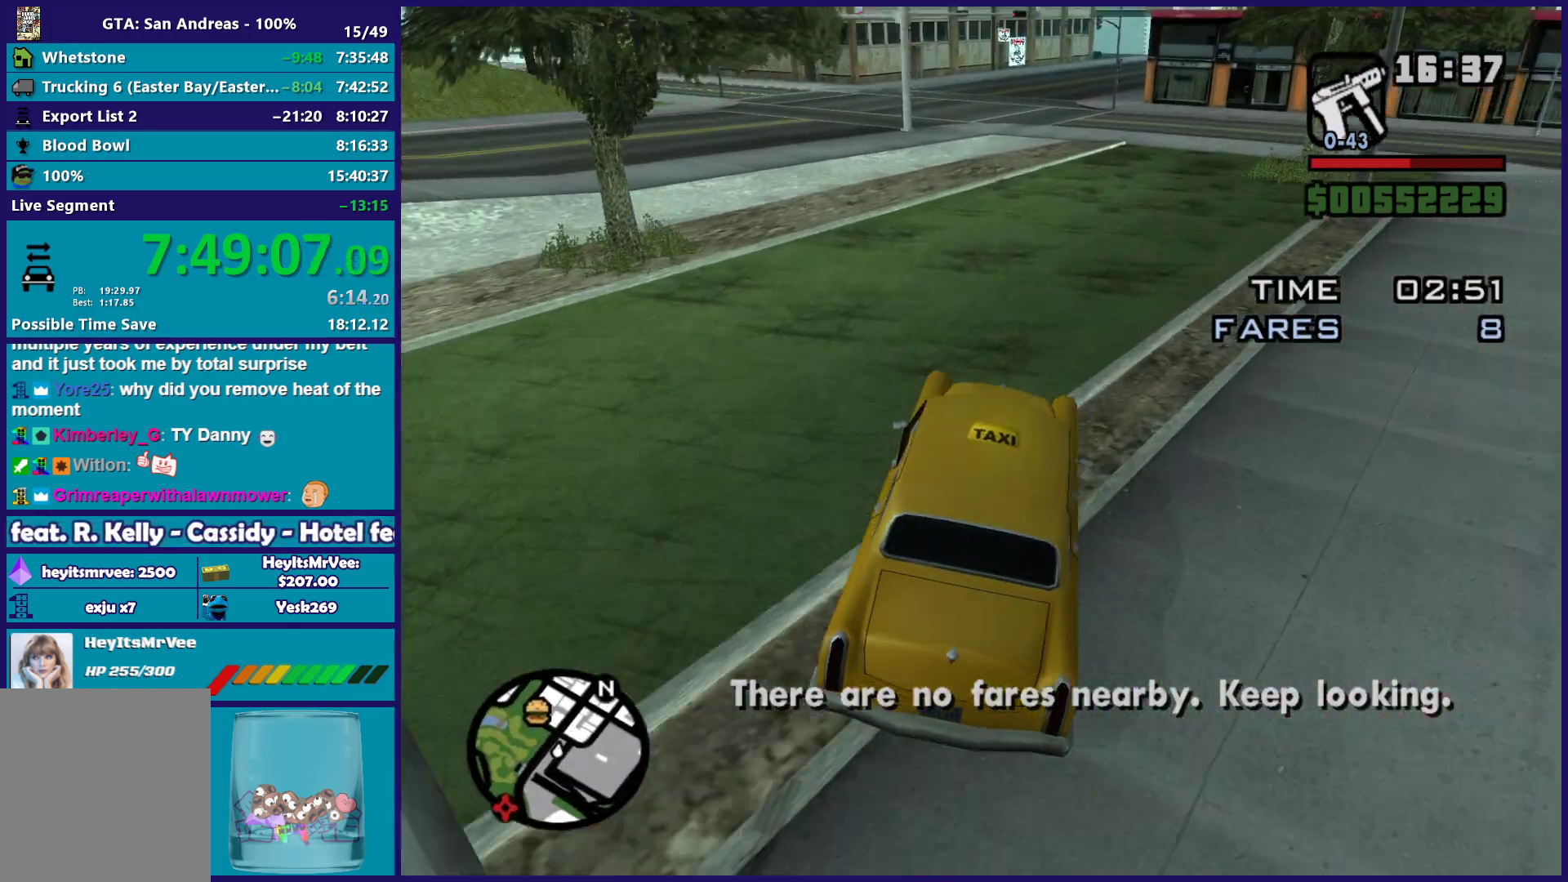
{"buttons": ["R2"], "left_stick": "down-right", "right_stick": "center", "button_events": []}
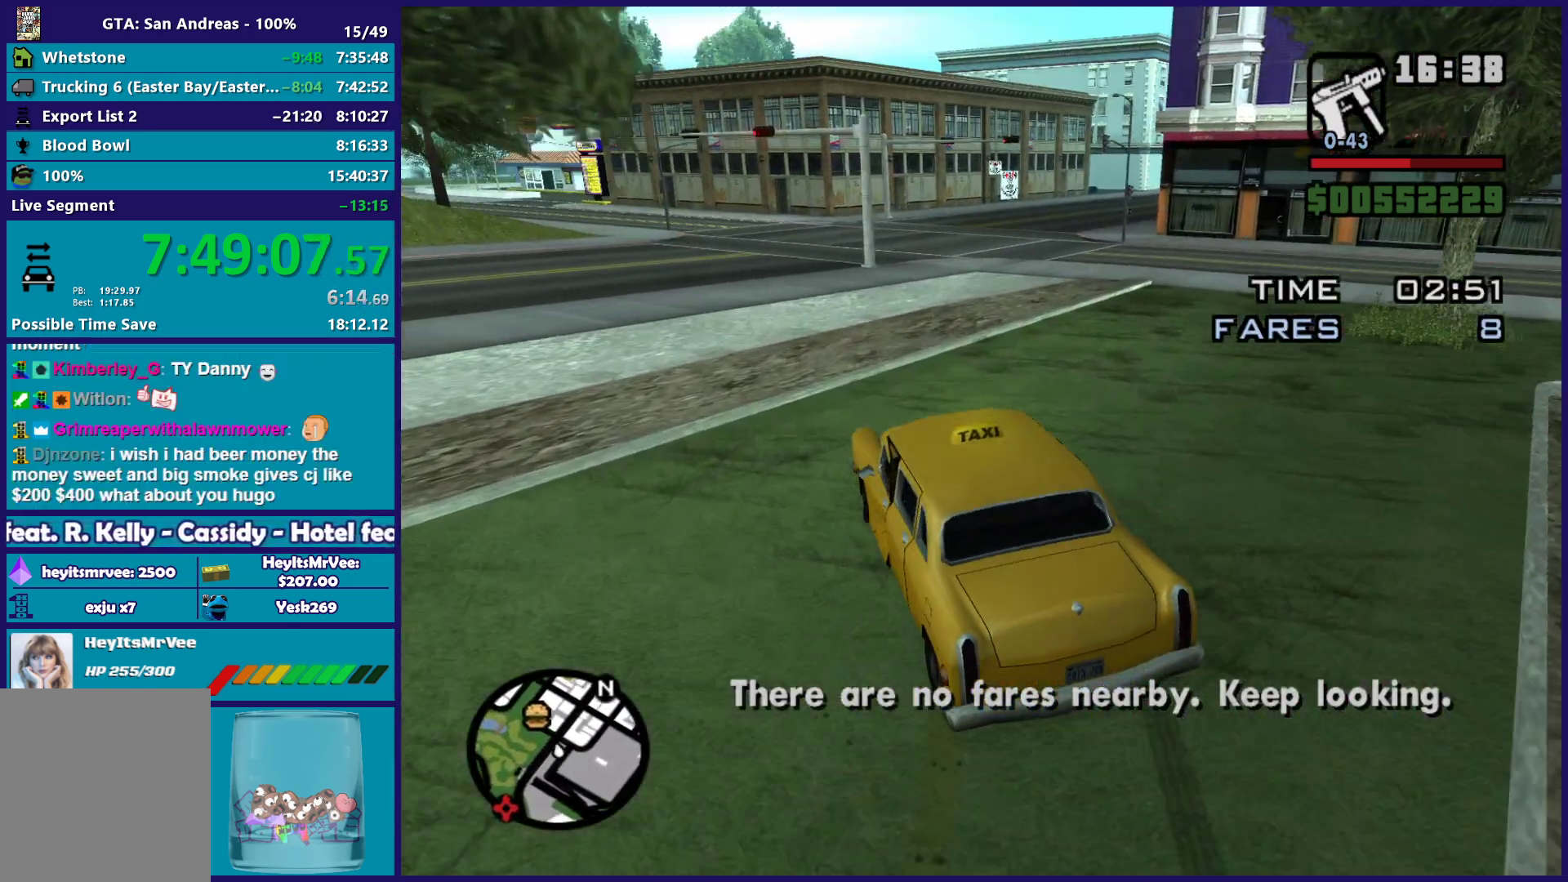
{"buttons": ["R2"], "left_stick": "down-right", "right_stick": "down", "button_events": []}
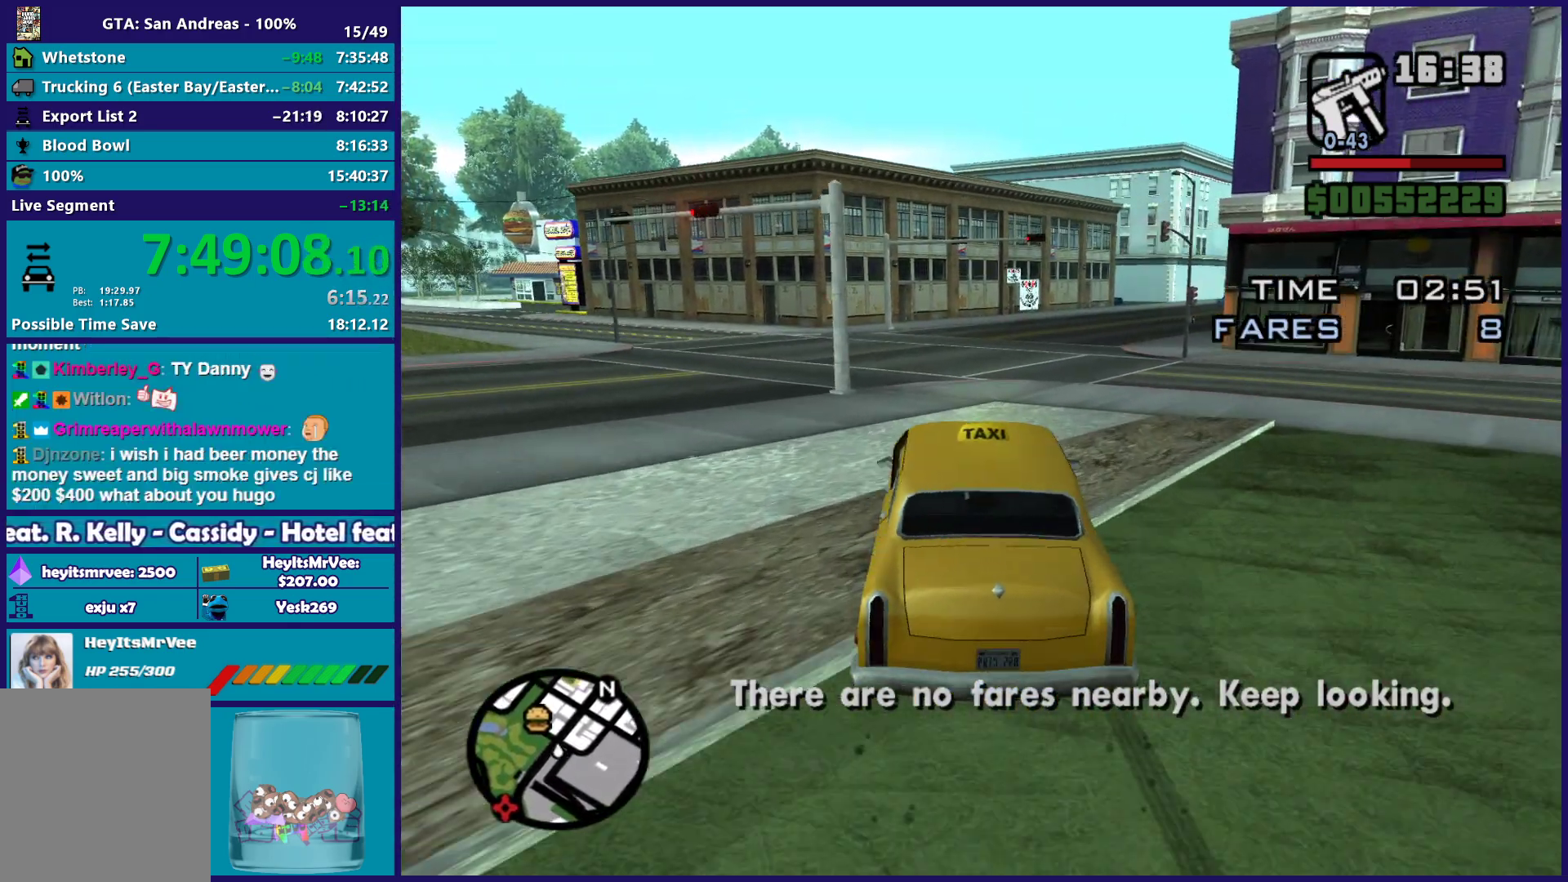
{"buttons": ["R2"], "left_stick": "down-right", "right_stick": "down", "button_events": []}
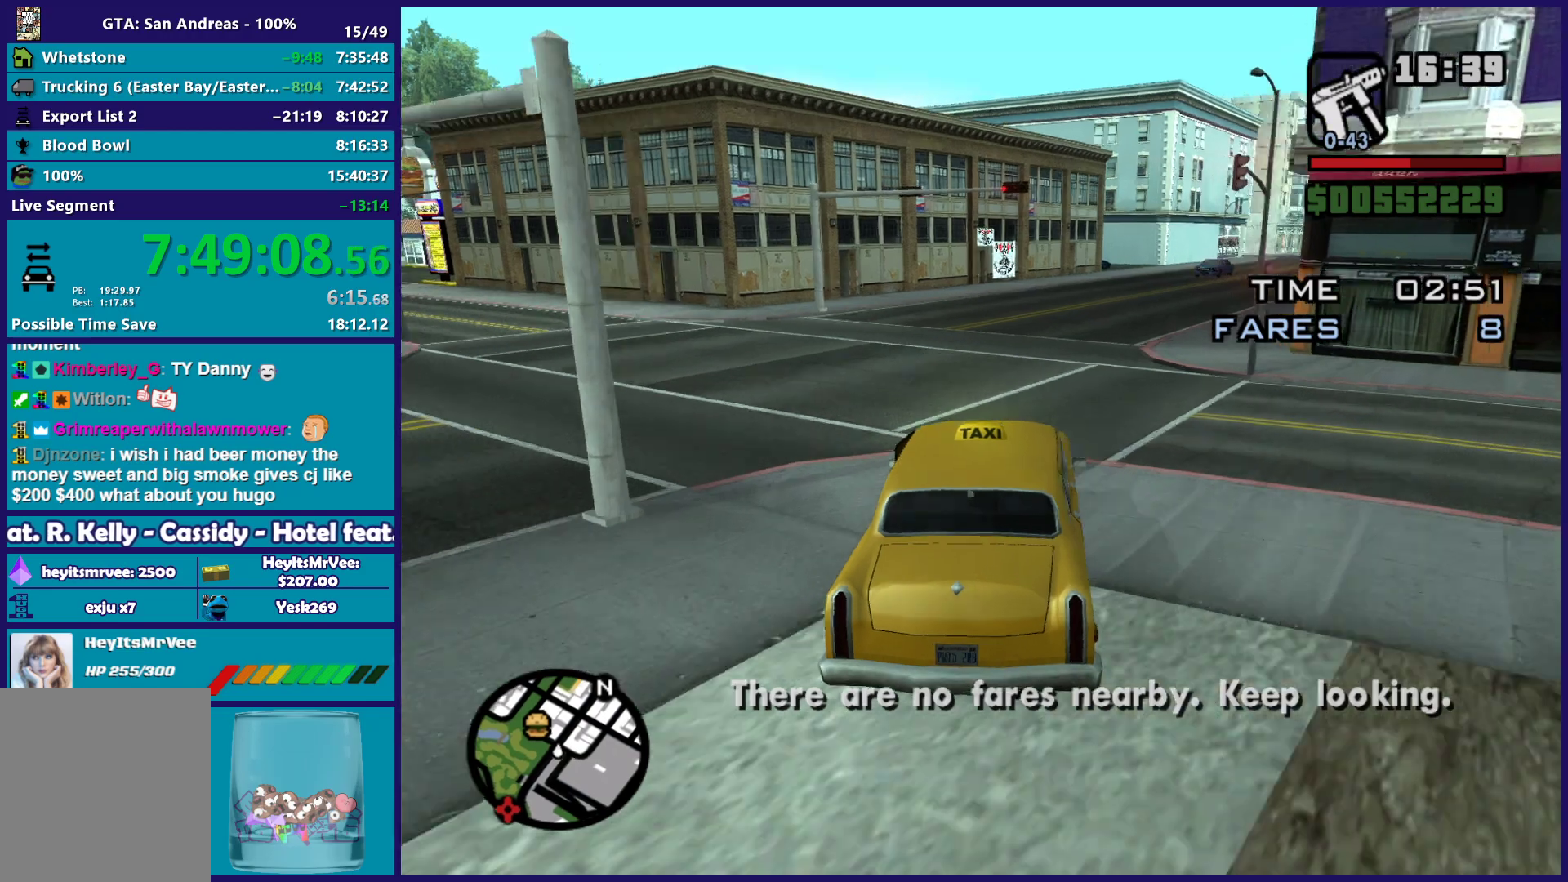
{"buttons": ["R2"], "left_stick": "right", "right_stick": "down-right", "button_events": []}
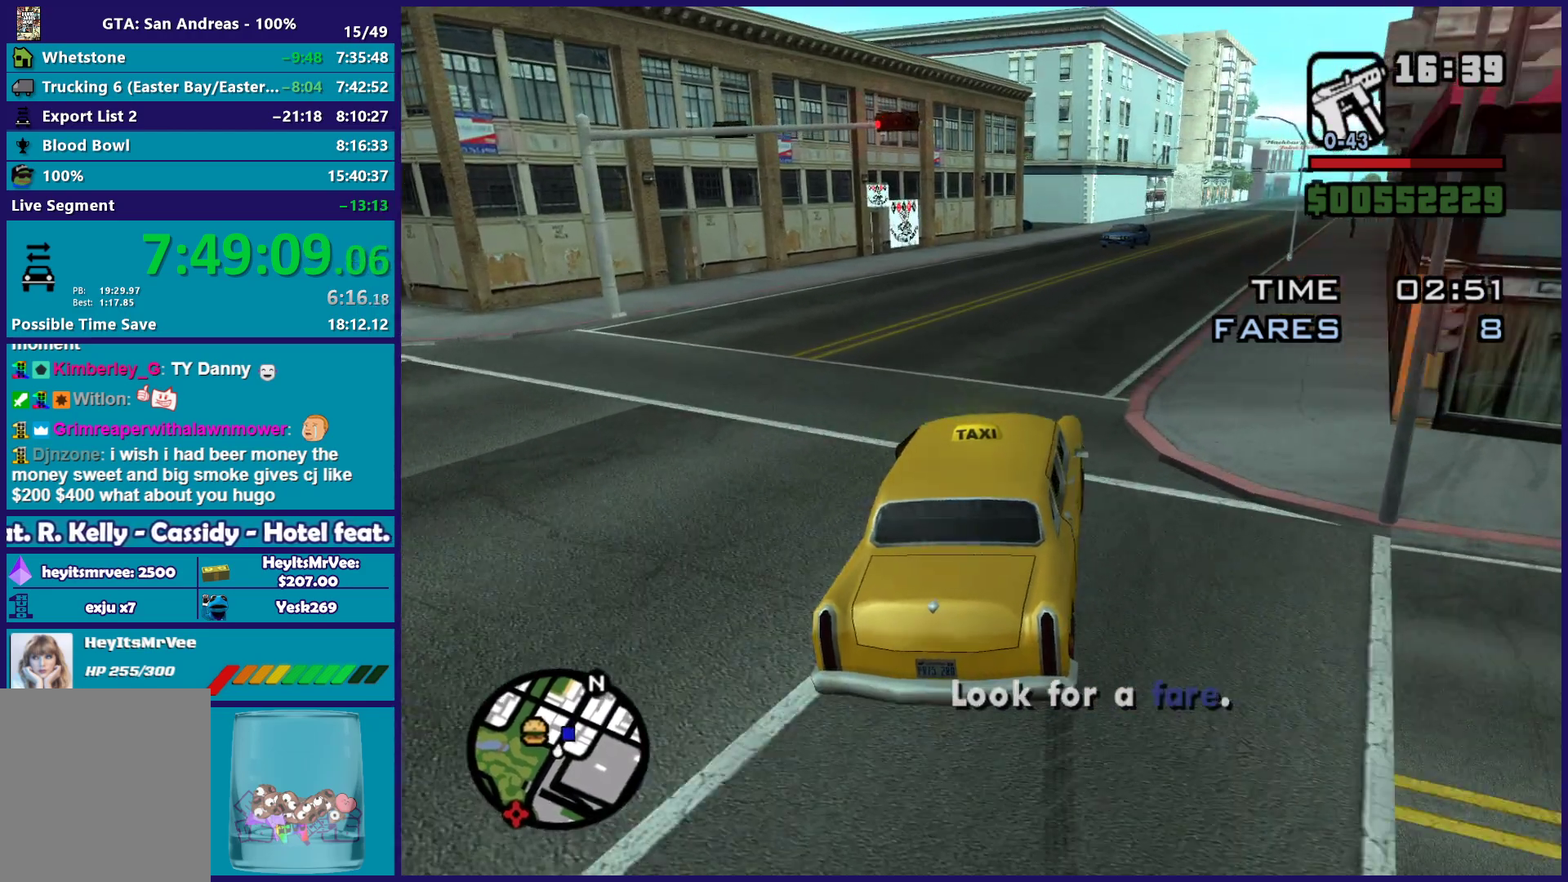
{"buttons": ["R2"], "left_stick": "down-right", "right_stick": "down", "button_events": [[50, "R2", "up"], [100, "R2", "down"]]}
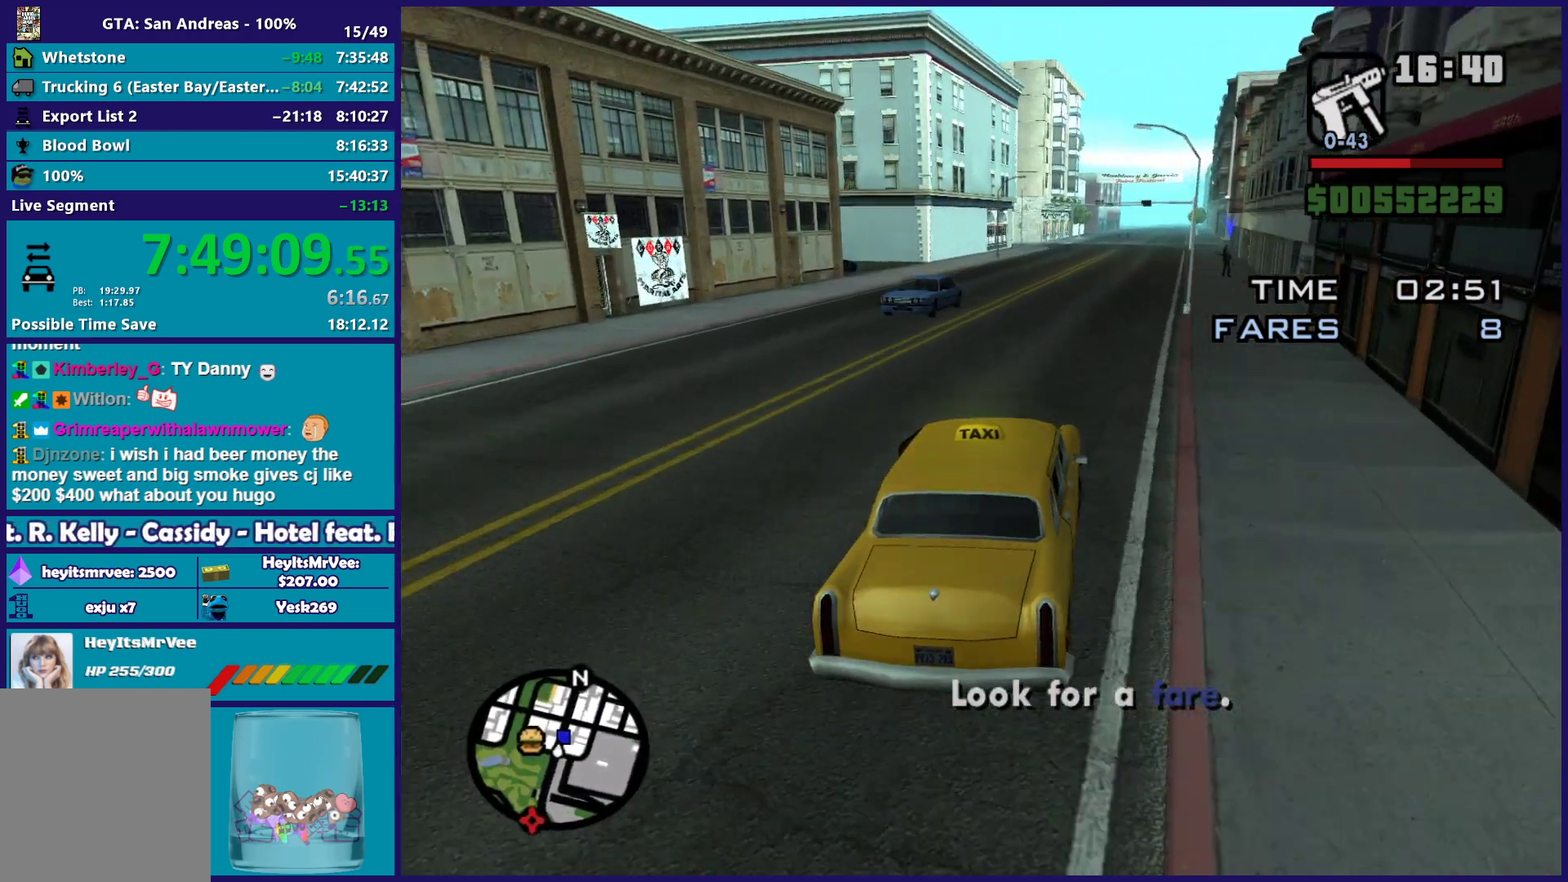
{"buttons": ["R2"], "left_stick": "down-right", "right_stick": "down-left", "button_events": []}
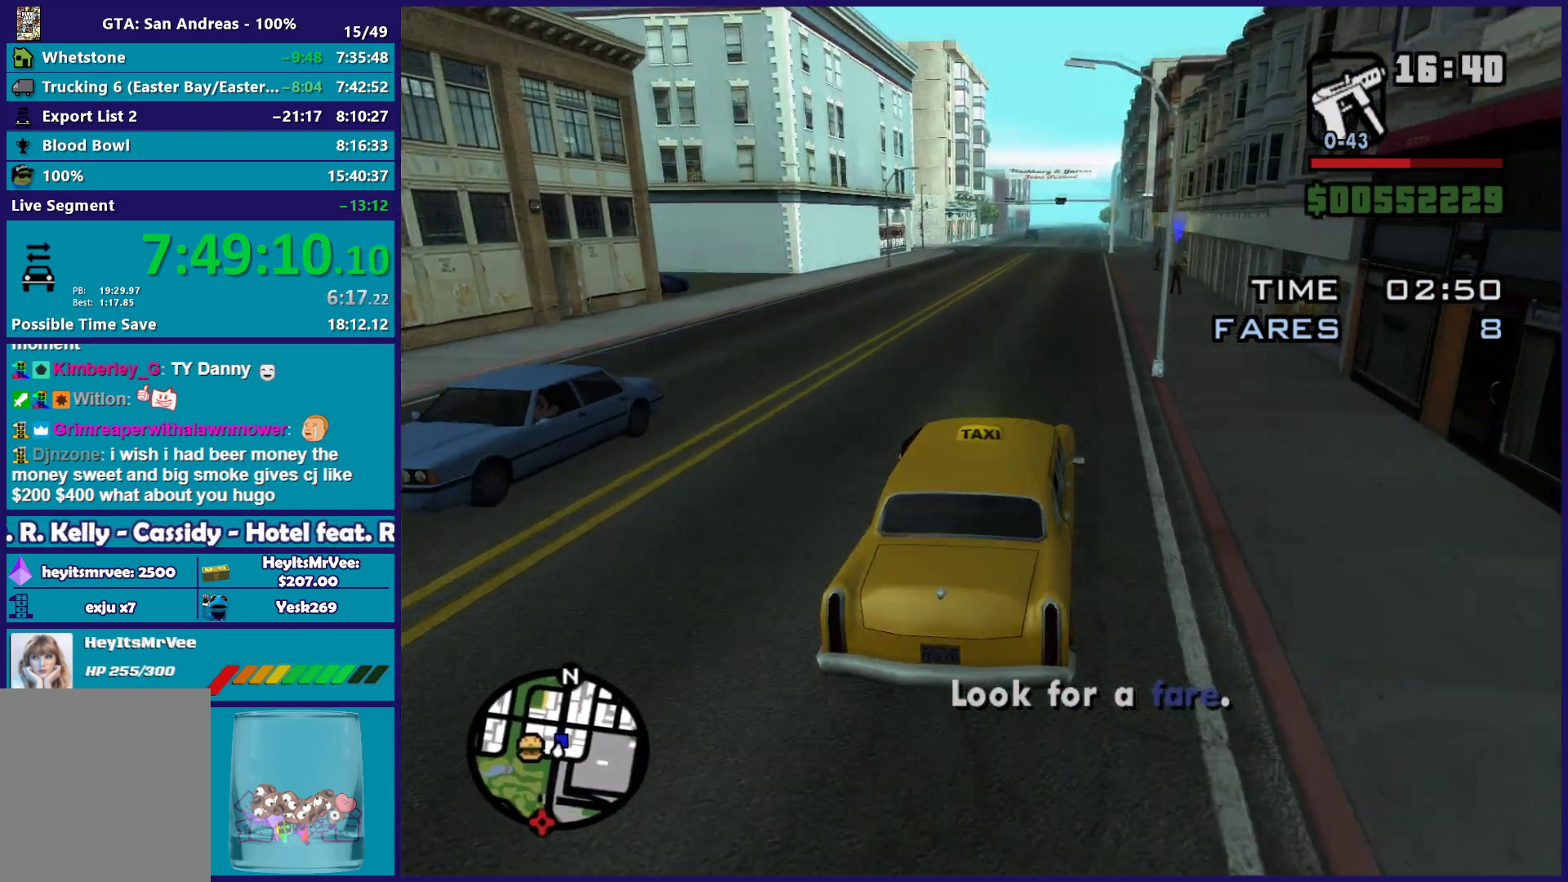
{"buttons": [], "left_stick": "up-left", "right_stick": "down-left", "button_events": [[100, "R2", "up"]]}
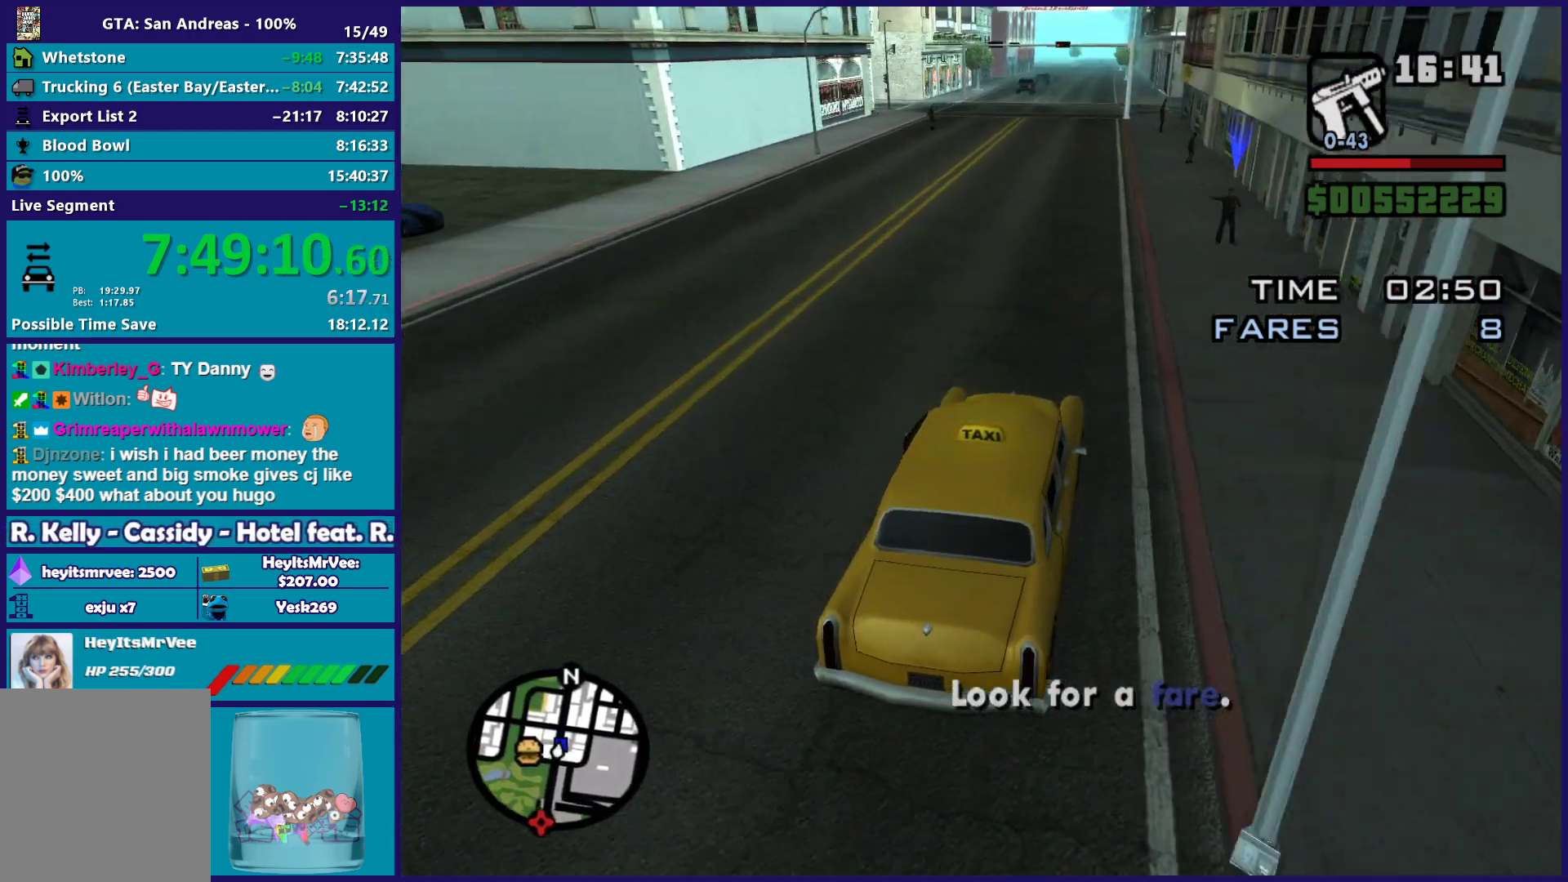
{"buttons": ["L2"], "left_stick": "center", "right_stick": "down-left", "button_events": [[67, "L2", "down"], [200, "L2", "up"], [300, "L2", "down"]]}
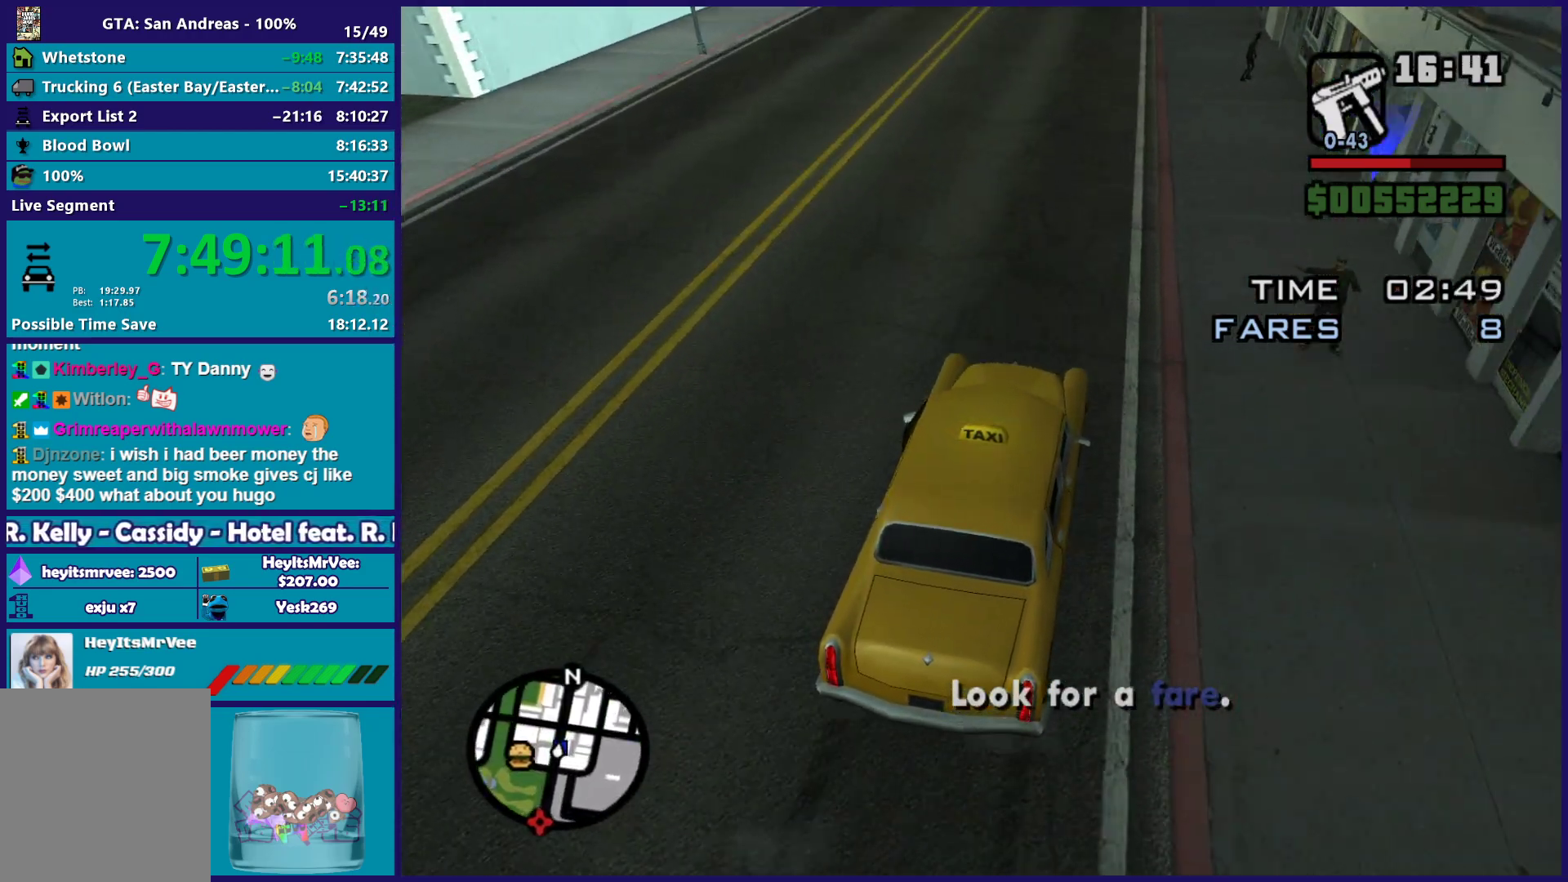
{"buttons": ["L2"], "left_stick": "down-right", "right_stick": "left", "button_events": []}
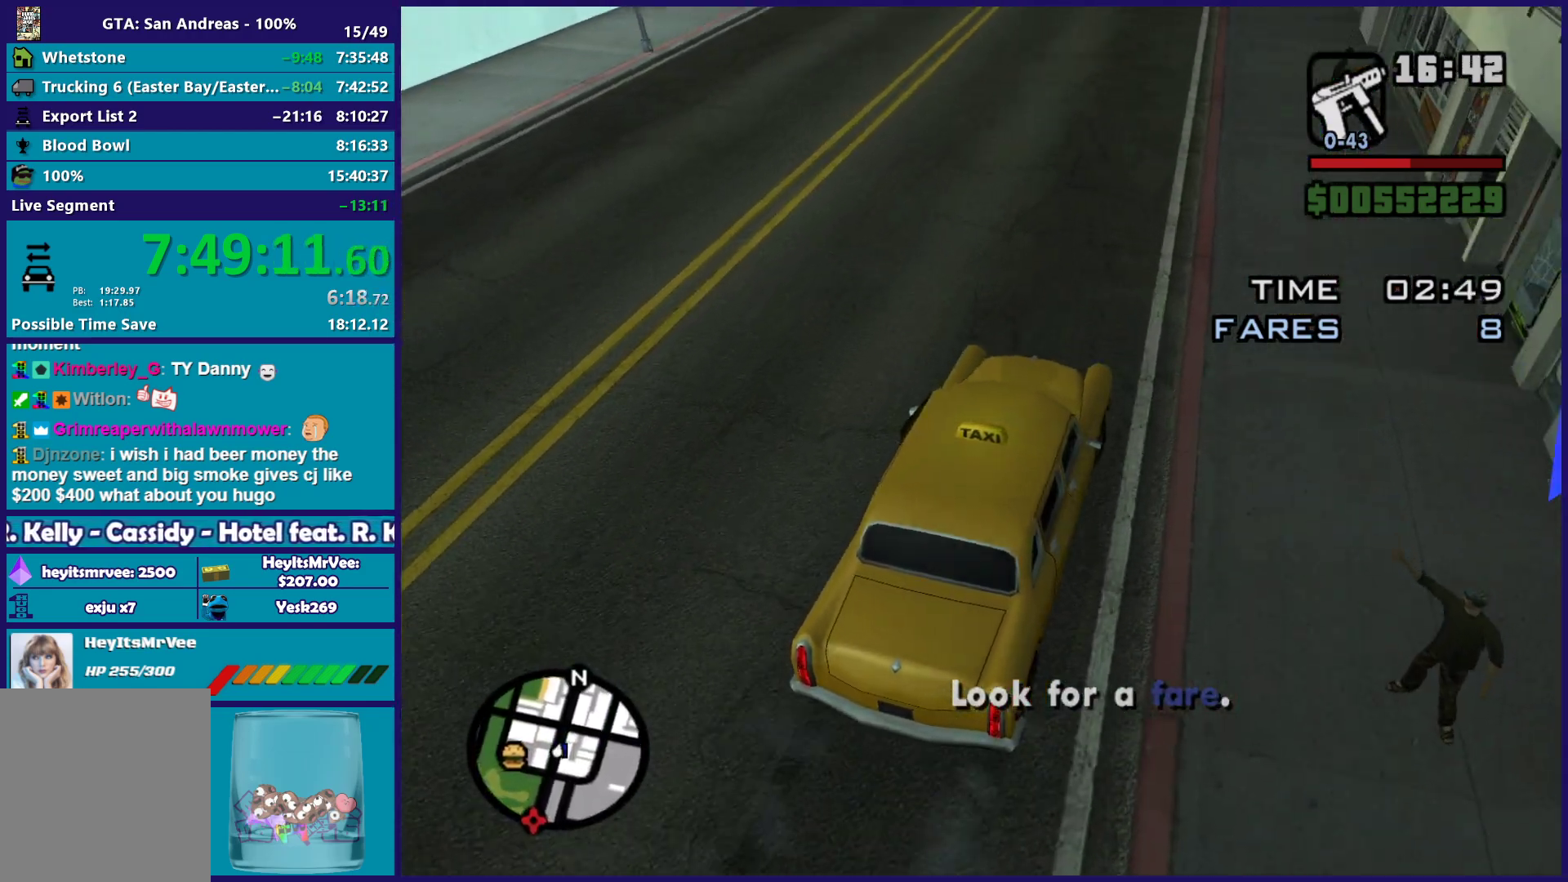
{"buttons": [], "left_stick": "center", "right_stick": "center", "button_events": [[367, "L2", "up"]]}
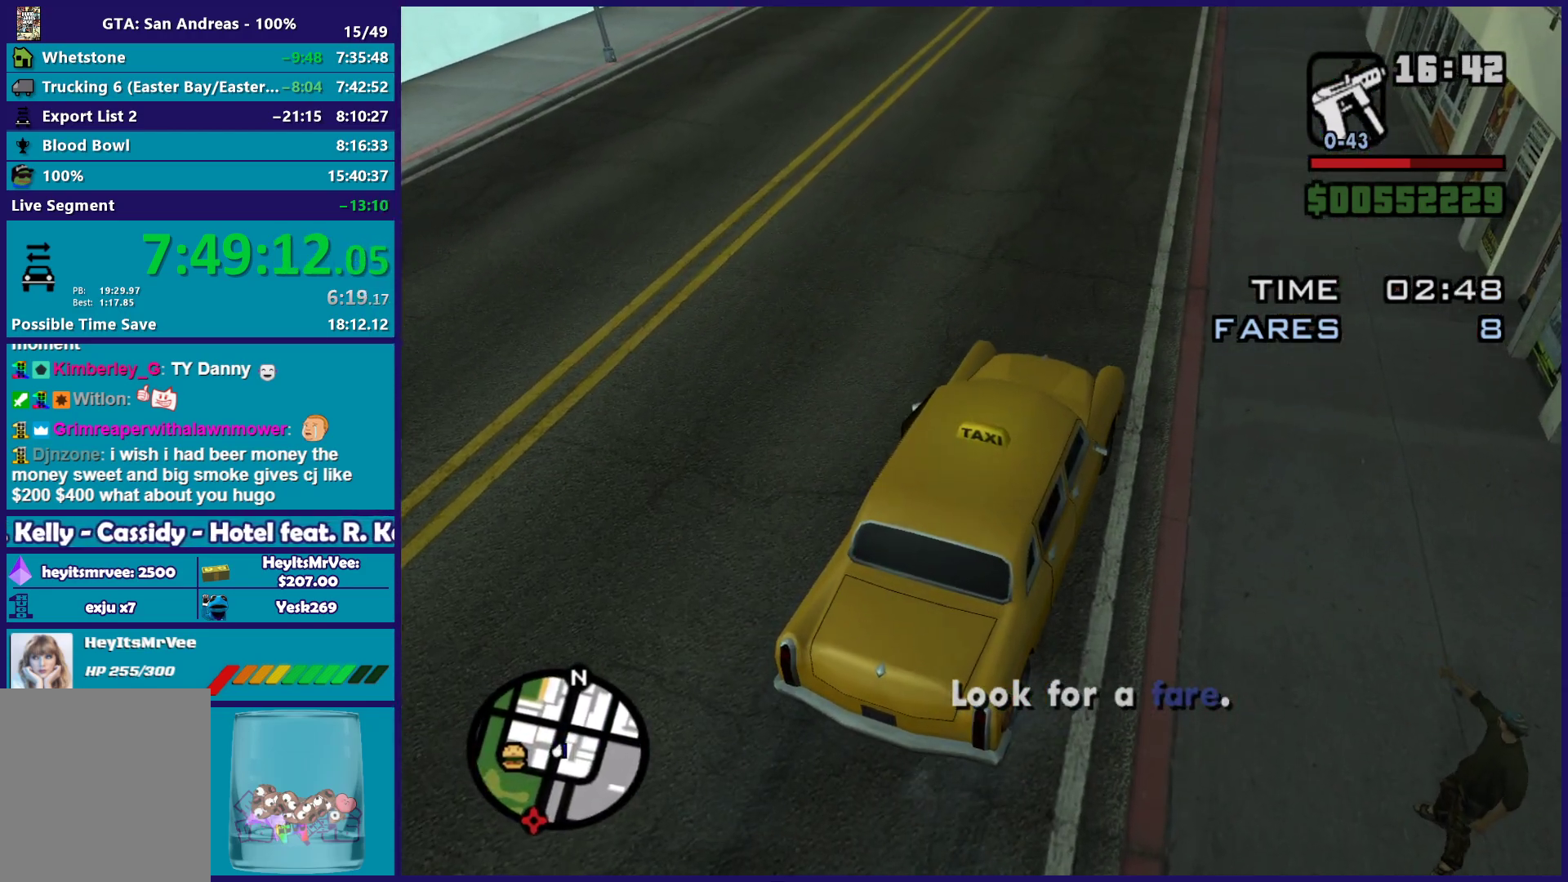
{"buttons": [], "left_stick": "center", "right_stick": "center", "button_events": []}
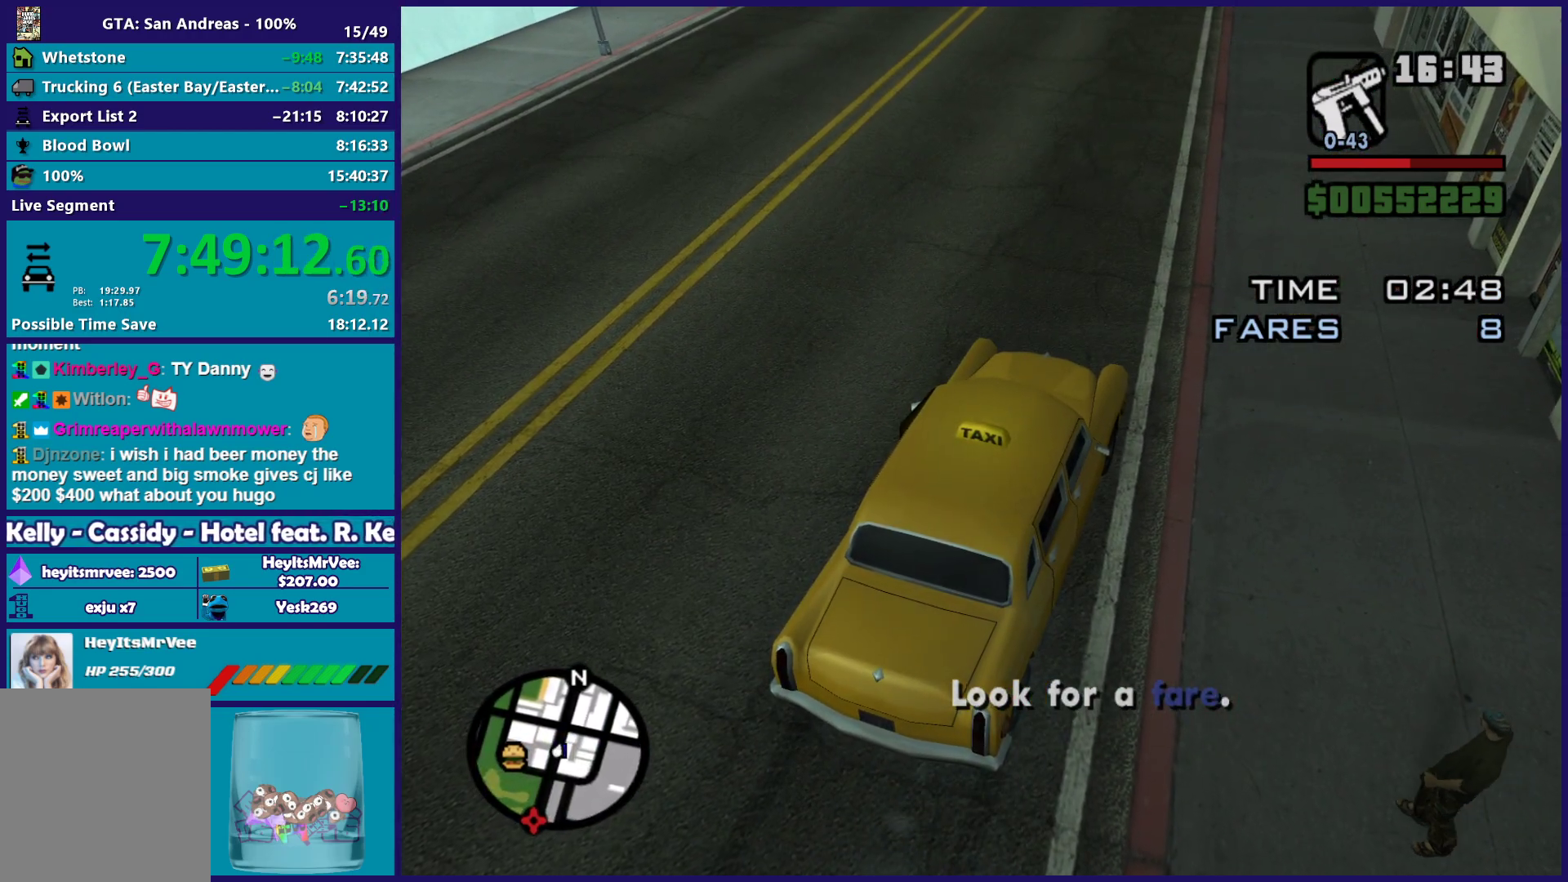
{"buttons": [], "left_stick": "center", "right_stick": "center", "button_events": []}
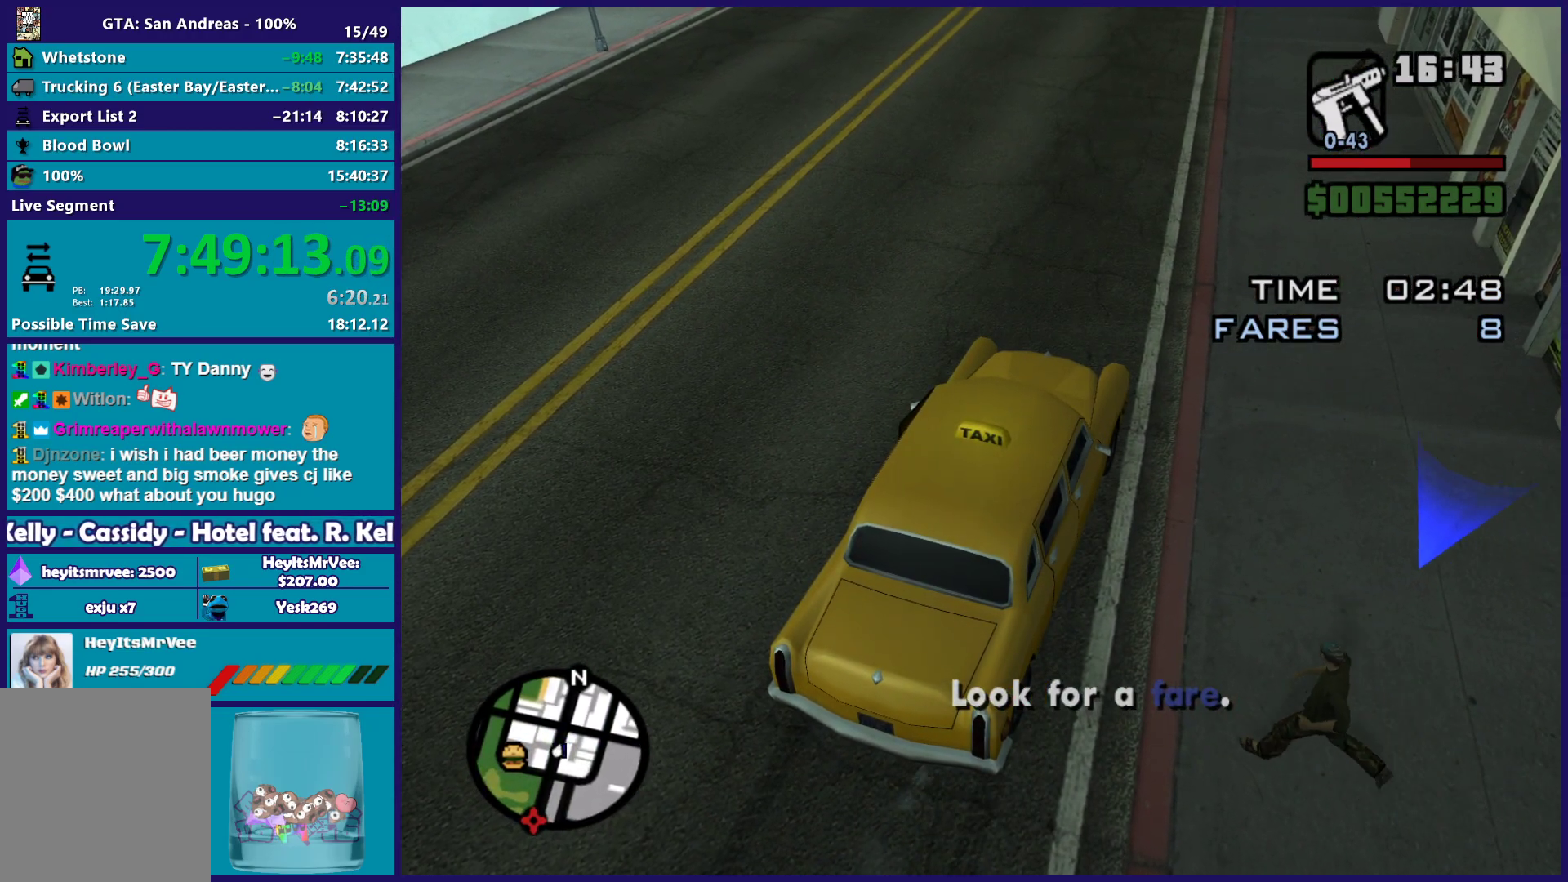
{"buttons": [], "left_stick": "center", "right_stick": "center", "button_events": []}
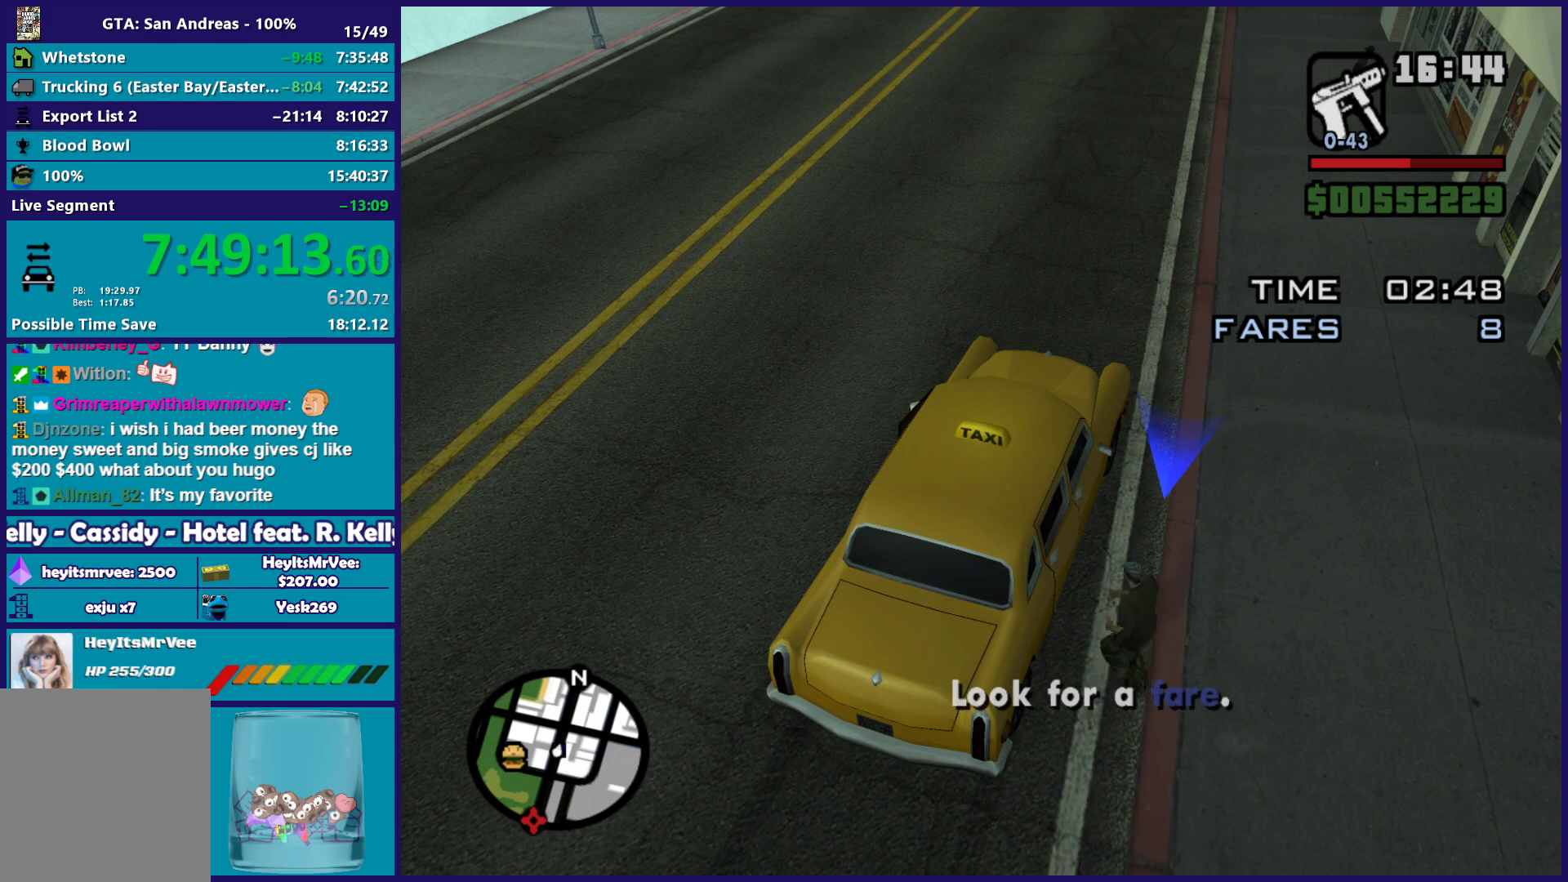
{"buttons": [], "left_stick": "center", "right_stick": "center", "button_events": []}
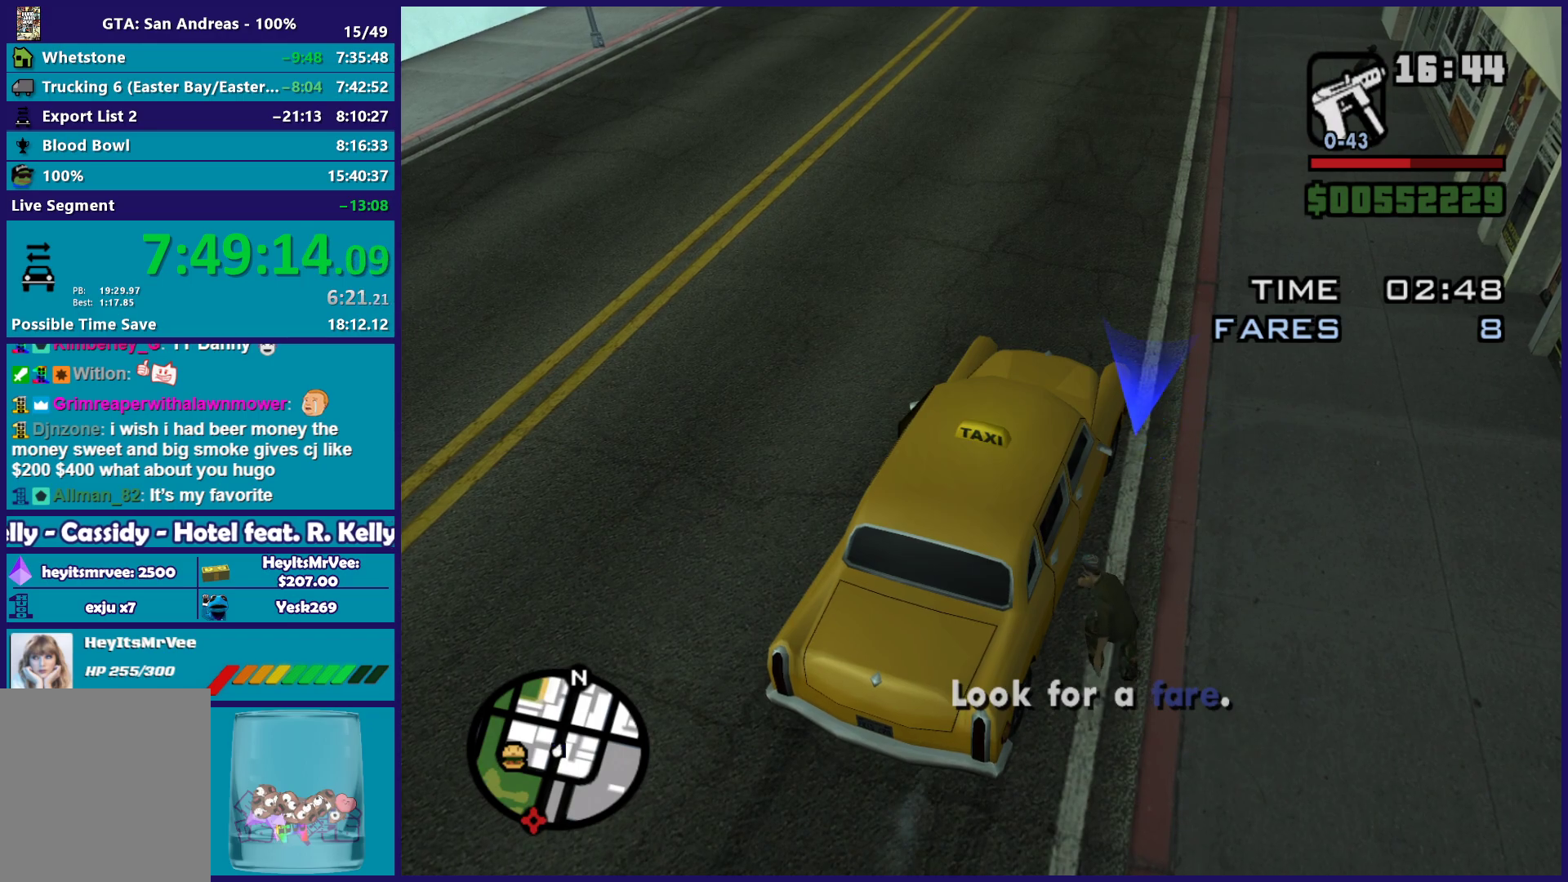
{"buttons": [], "left_stick": "center", "right_stick": "center", "button_events": []}
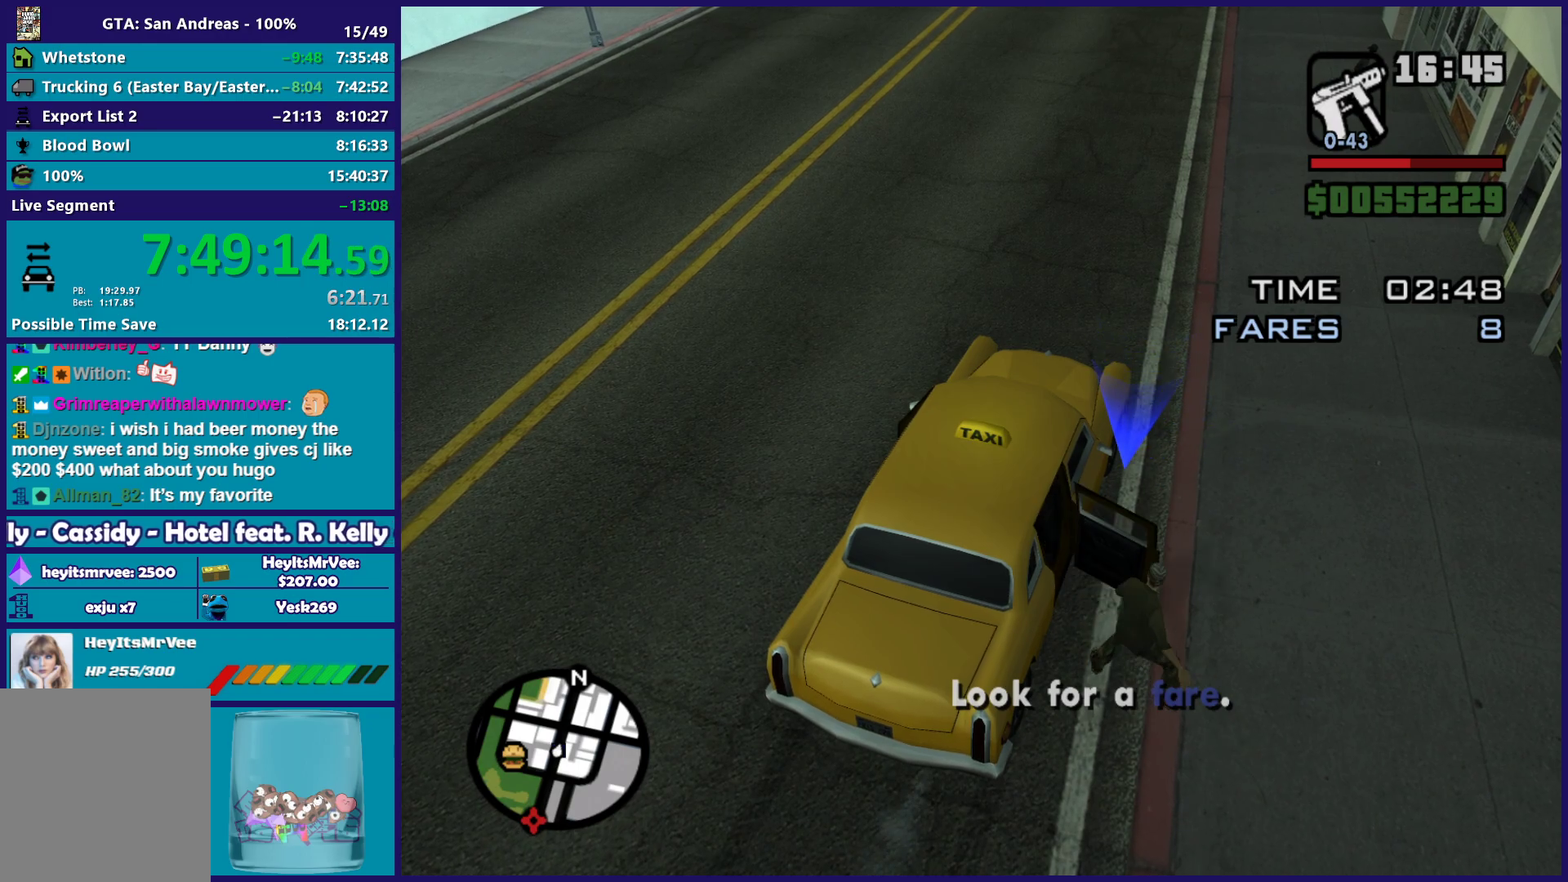
{"buttons": ["R2"], "left_stick": "center", "right_stick": "center", "button_events": [[383, "R2", "down"]]}
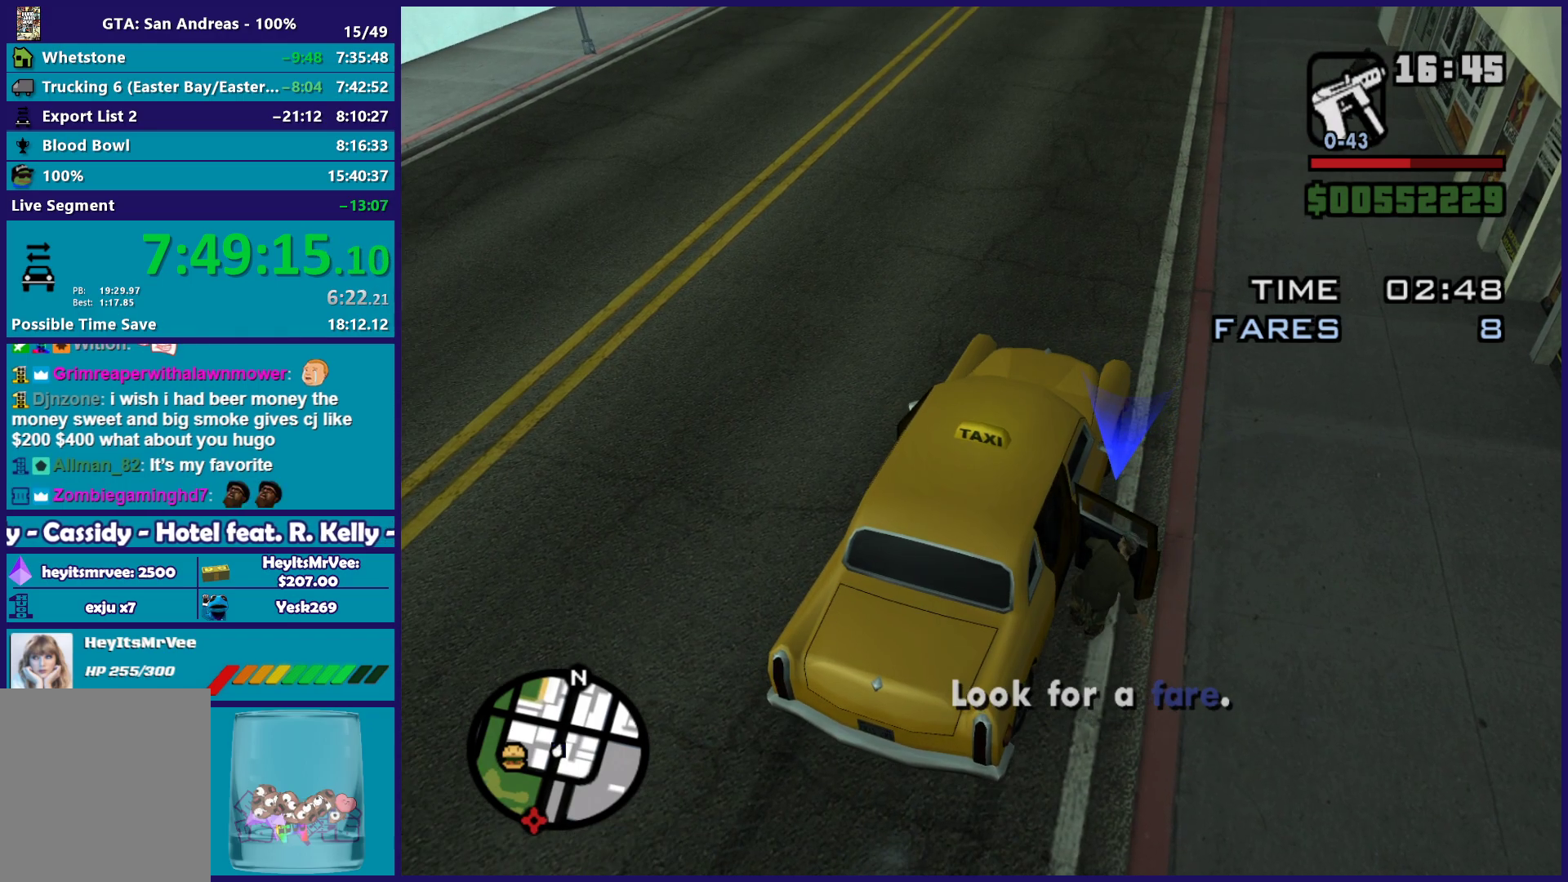
{"buttons": ["R2"], "left_stick": "center", "right_stick": "left", "button_events": []}
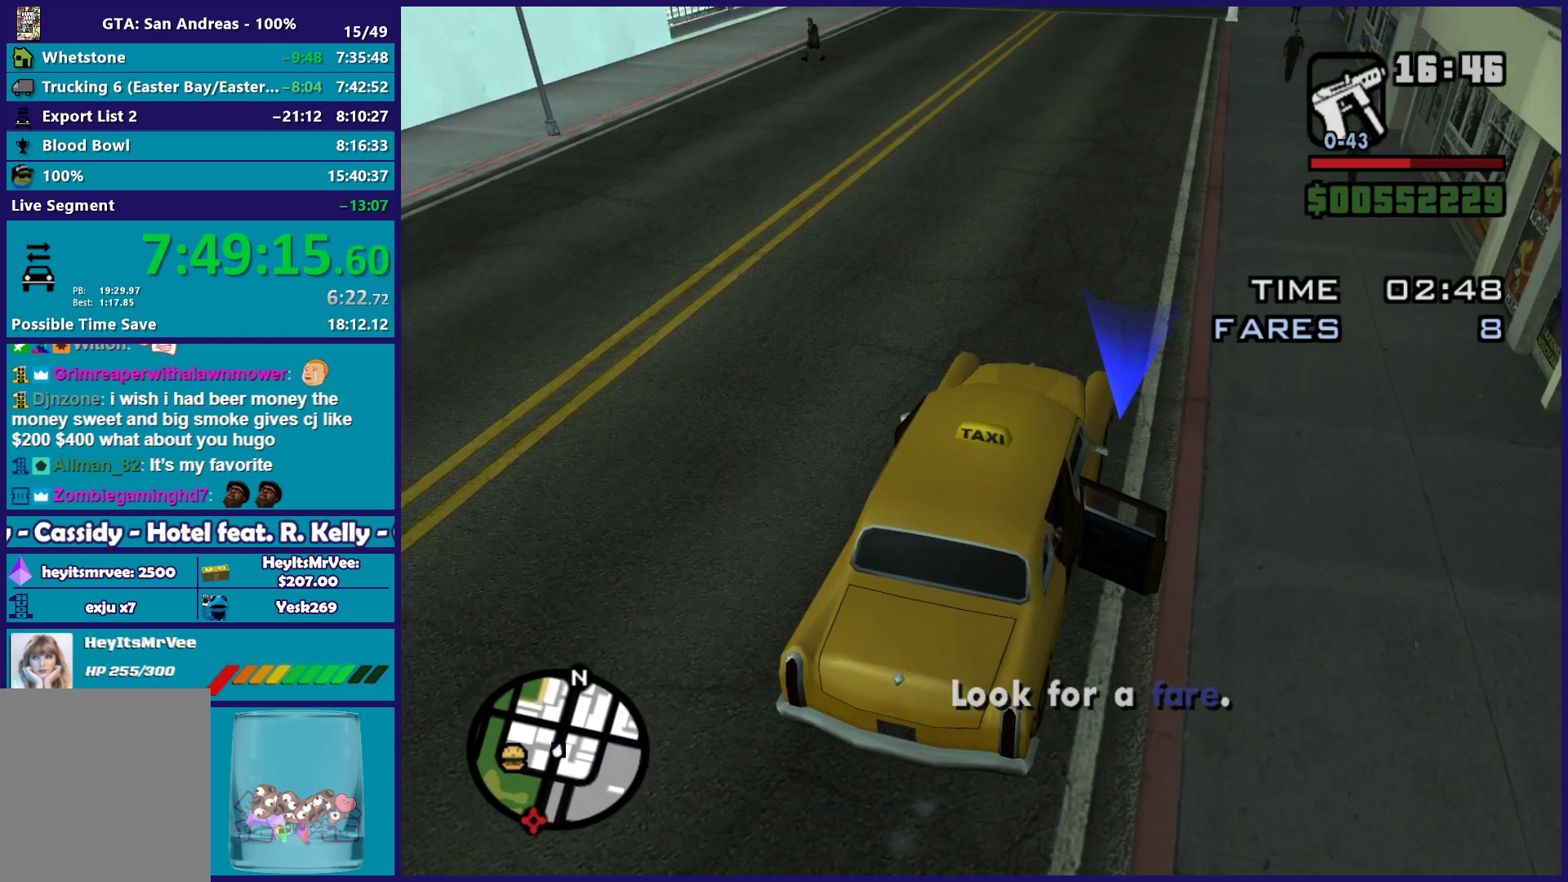
{"buttons": ["R2"], "left_stick": "center", "right_stick": "left", "button_events": []}
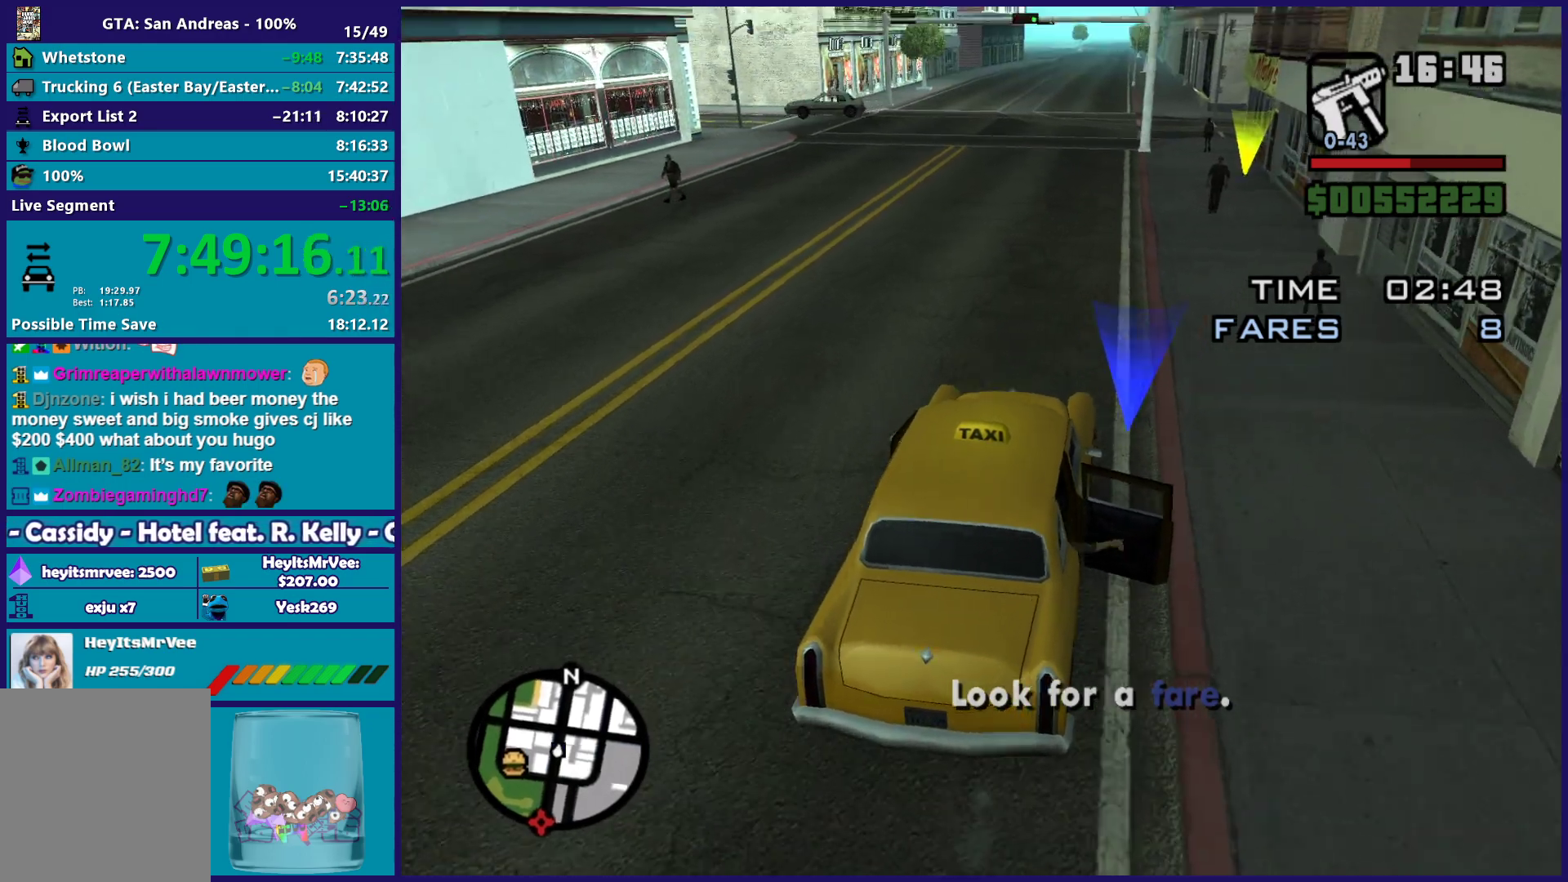
{"buttons": ["R2"], "left_stick": "center", "right_stick": "down-left", "button_events": []}
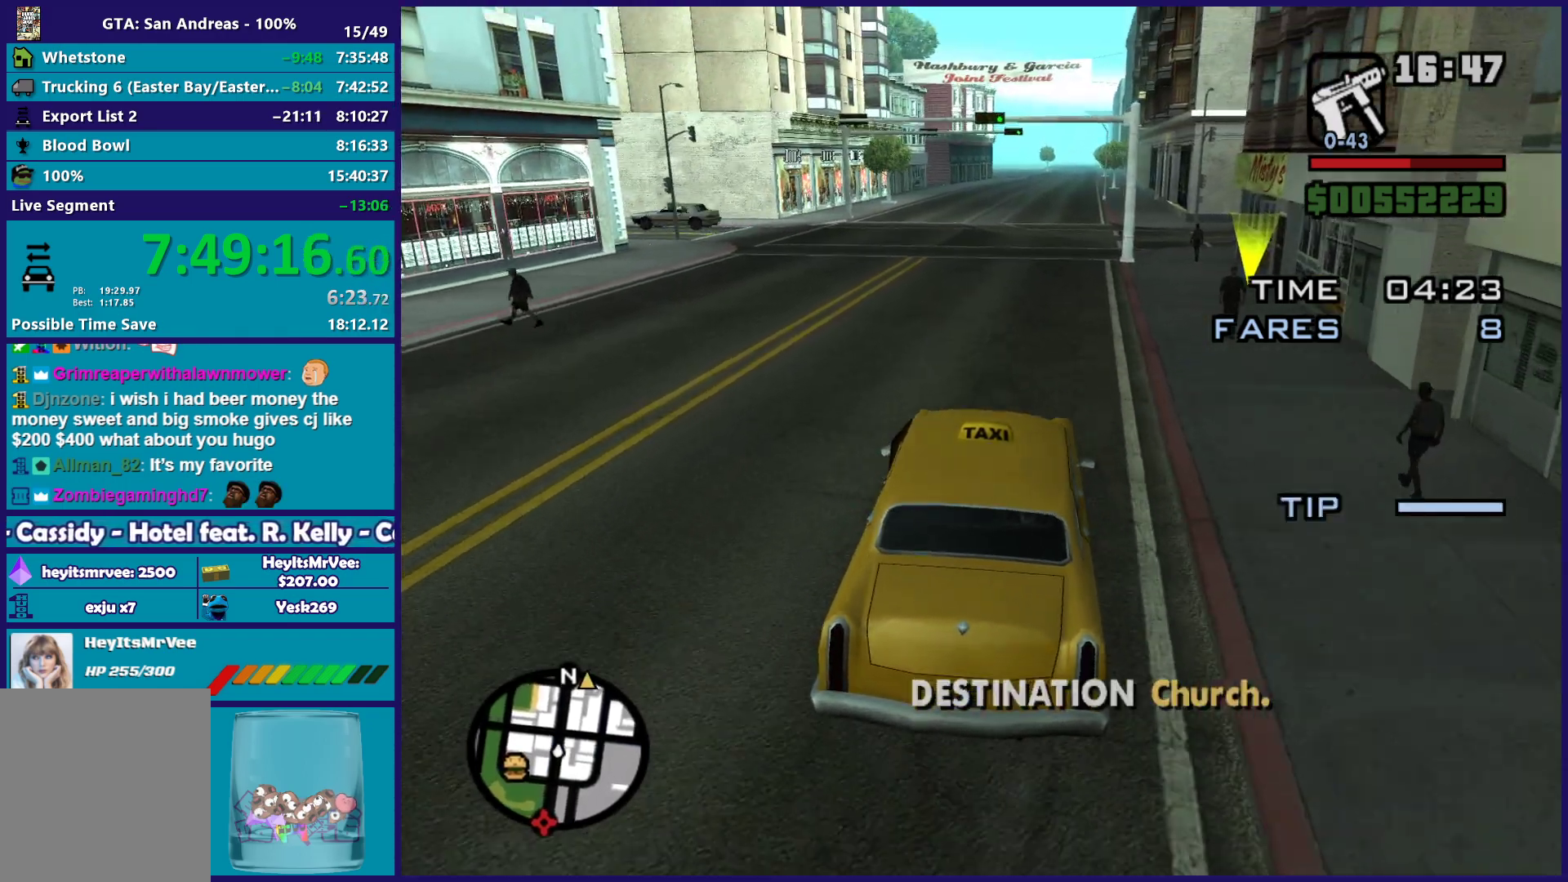
{"buttons": ["L1", "R1"], "left_stick": "center", "right_stick": "center", "button_events": [[117, "R2", "up"], [250, "R1", "down"], [267, "L1", "down"]]}
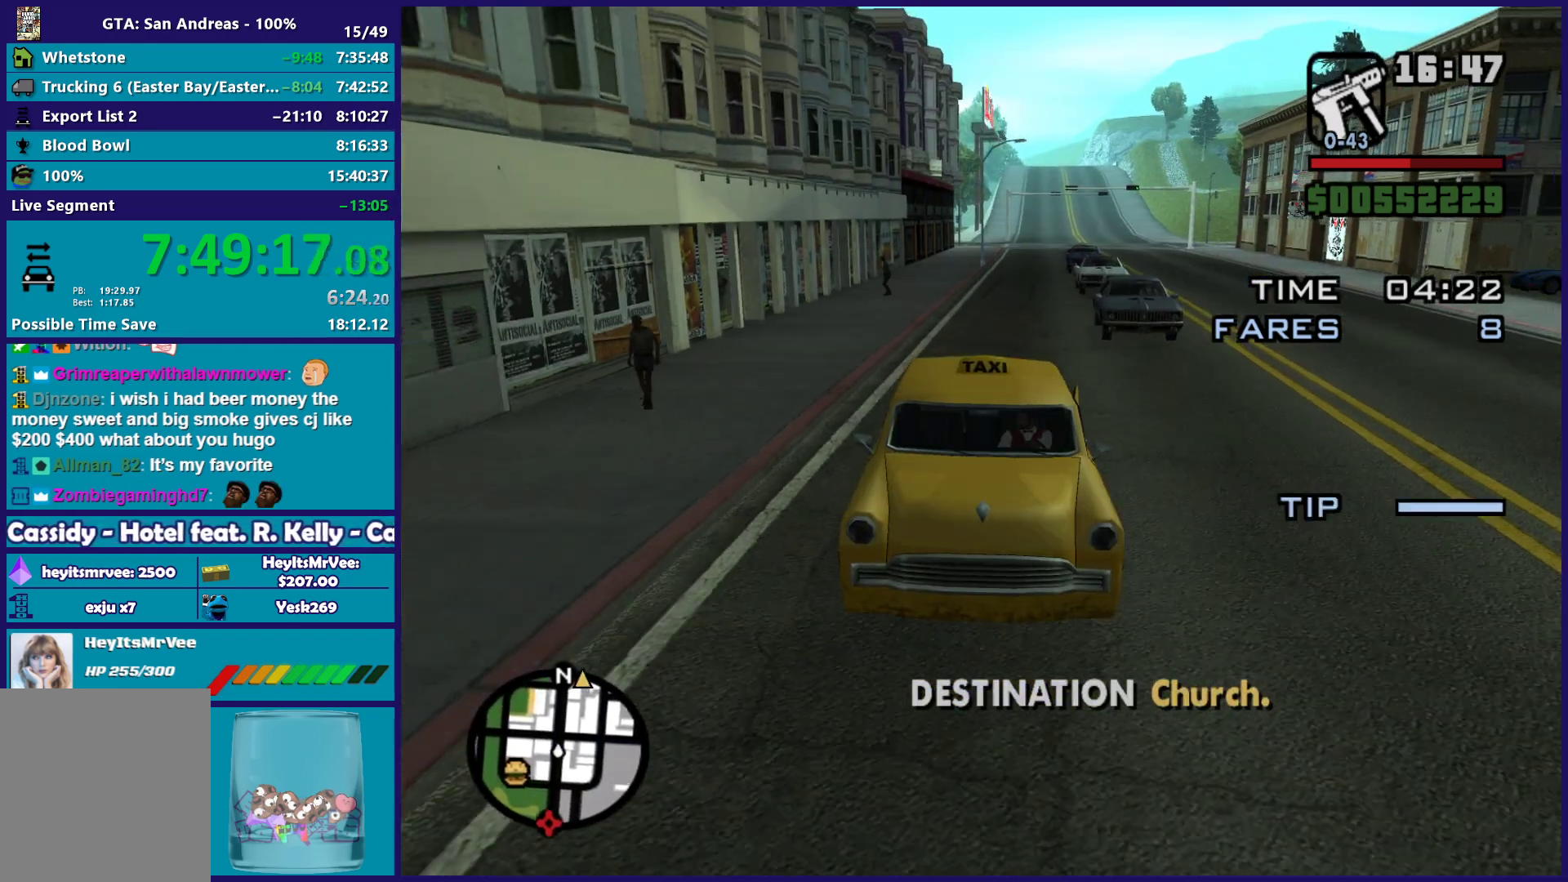
{"buttons": [], "left_stick": "center", "right_stick": "center", "button_events": [[483, "R1", "up"], [500, "L1", "up"]]}
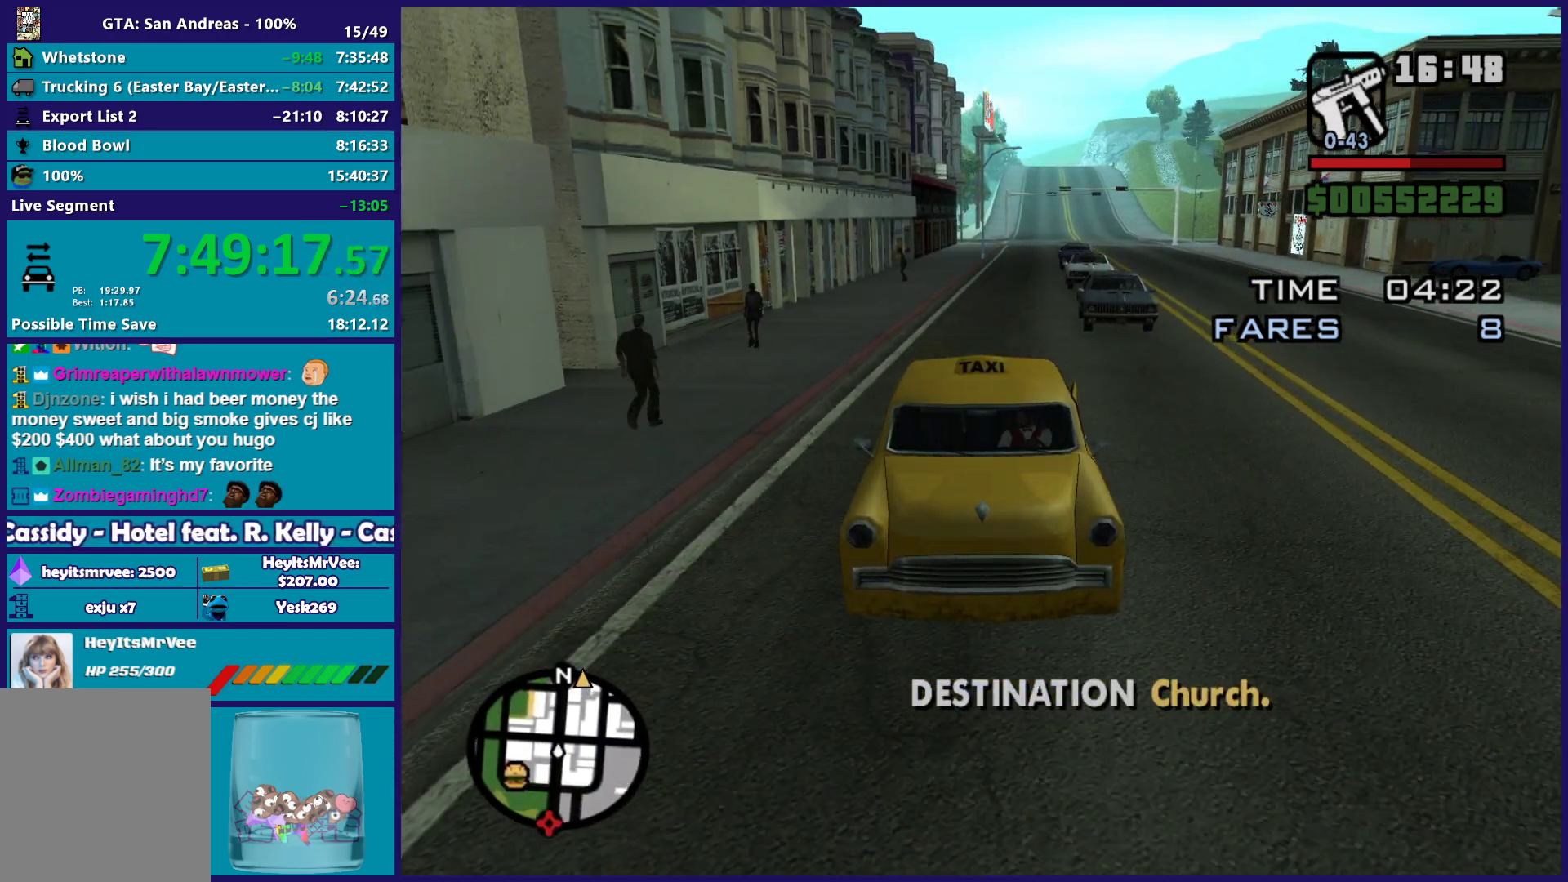
{"buttons": ["R2"], "left_stick": "center", "right_stick": "down", "button_events": [[117, "R2", "down"]]}